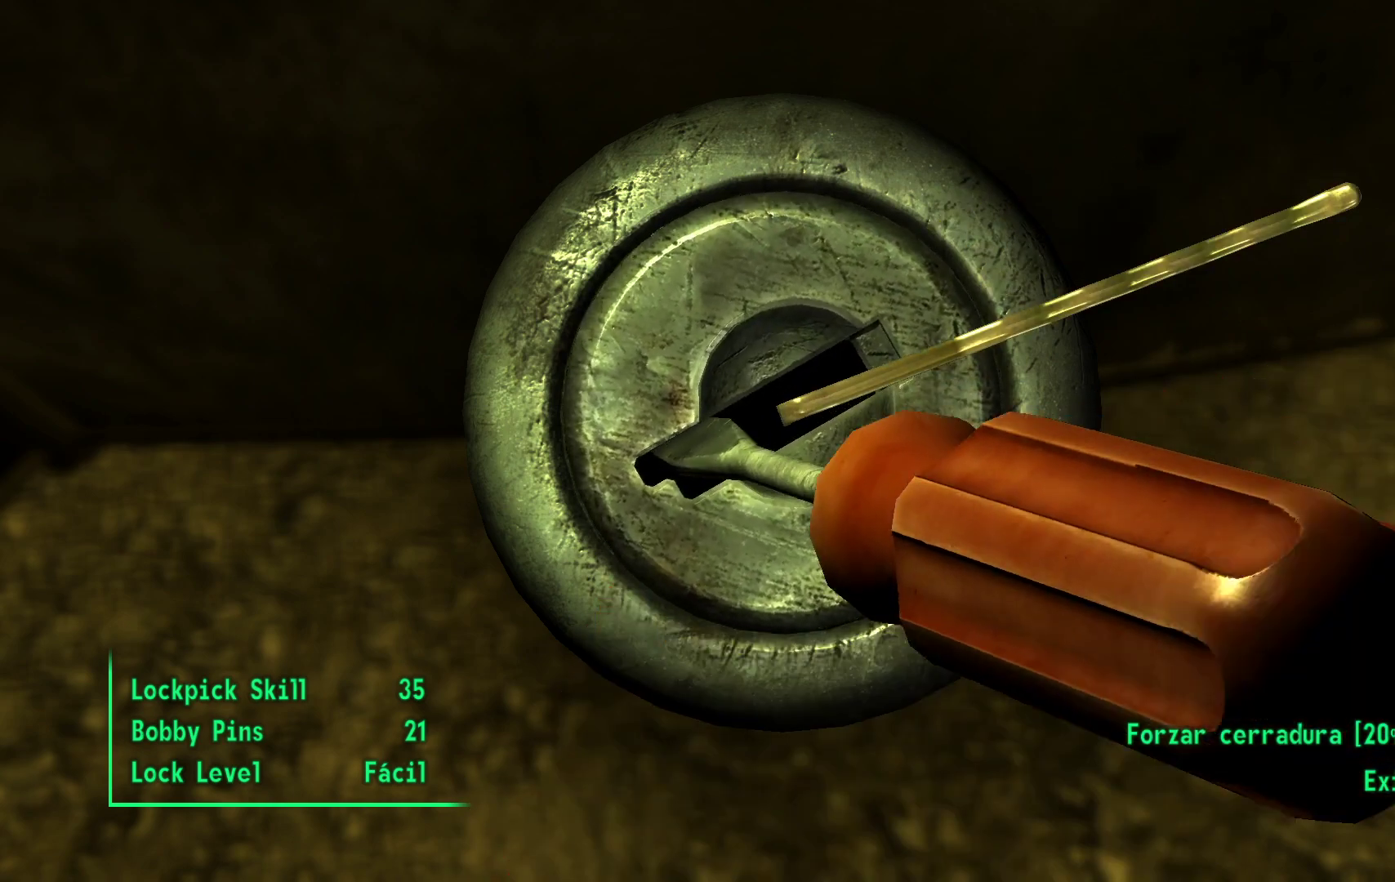
Gameplay with a controller (Xbox layout); each line is a JSON object with the inputs held at the frame after it (dt_ms = milliseconds from this image to that frame). "events" lists button and stick changes between this image and that frame as [ms after this image, input, new state], when the widget could be followed in between. Not read: DPAD_DOWN Y.
{"dt_ms": 500, "buttons": [], "left_stick": "center", "right_stick": "left", "events": []}
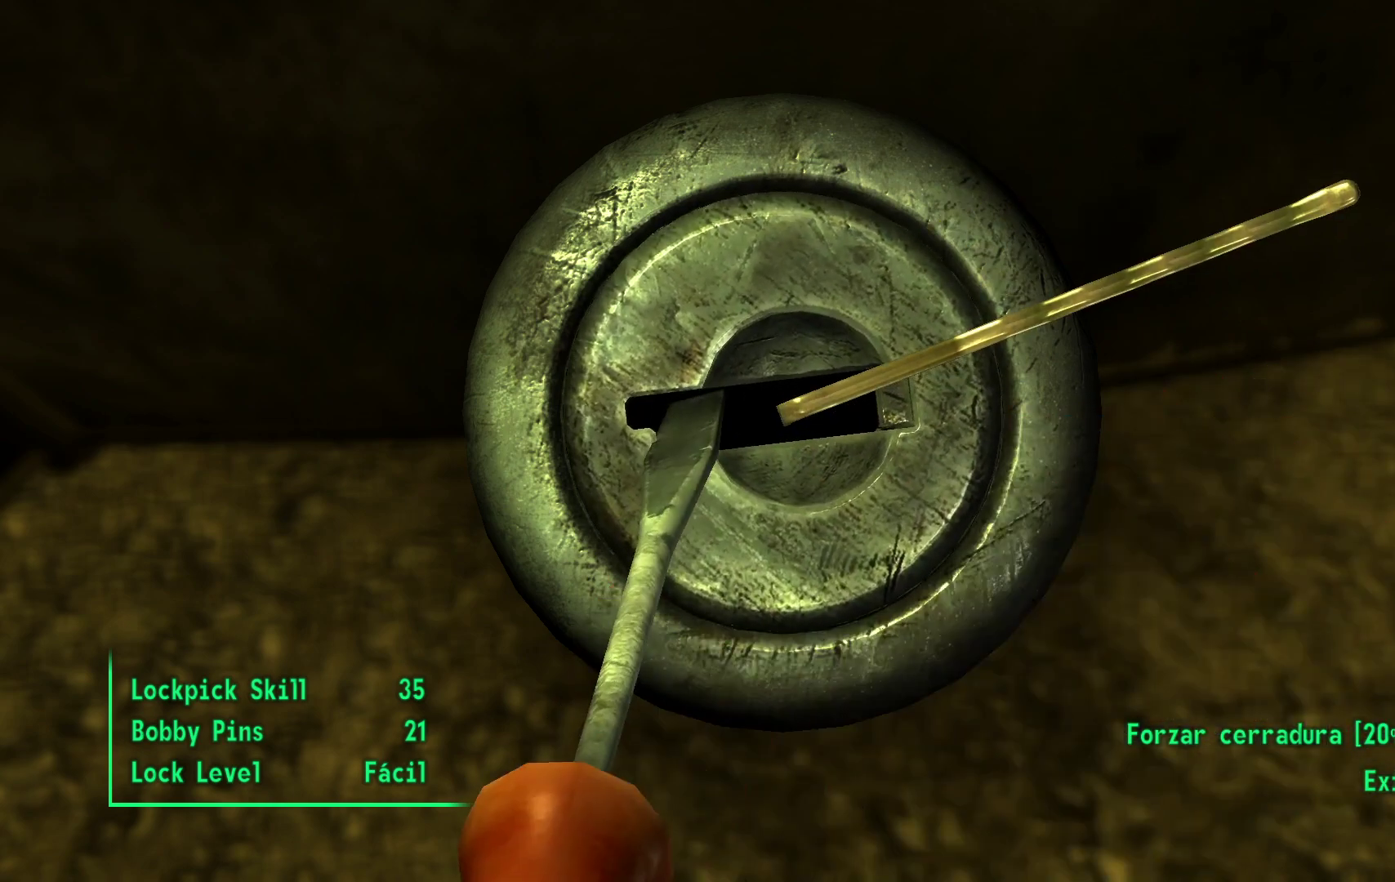
{"dt_ms": 500, "buttons": [], "left_stick": "center", "right_stick": "left", "events": [[200, "right_stick", "center"], [333, "left_stick", "right"], [417, "right_stick", "left"], [450, "left_stick", "center"]]}
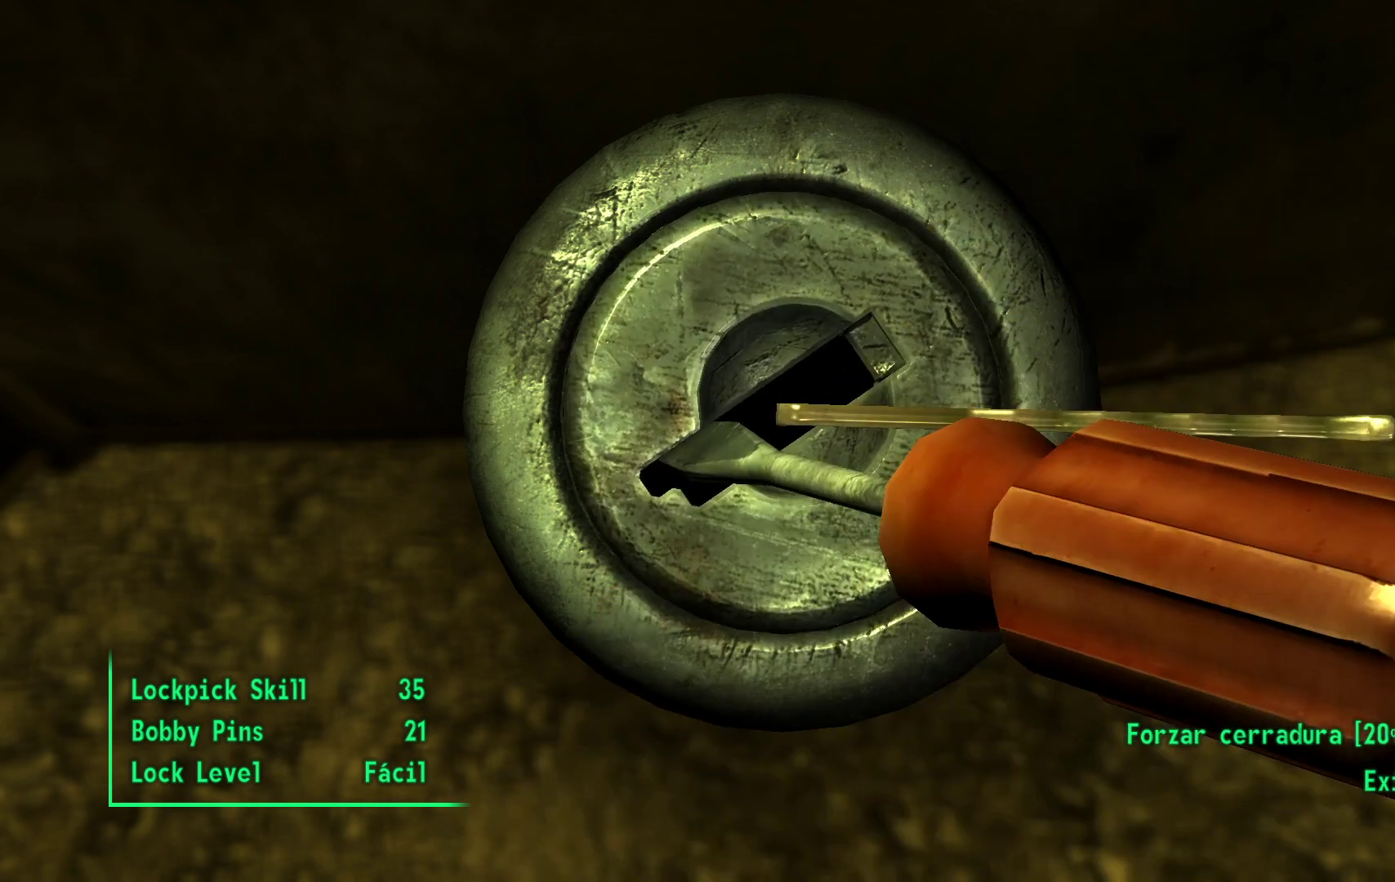
{"dt_ms": 500, "buttons": [], "left_stick": "left", "right_stick": "center", "events": [[300, "right_stick", "center"], [400, "left_stick", "left"]]}
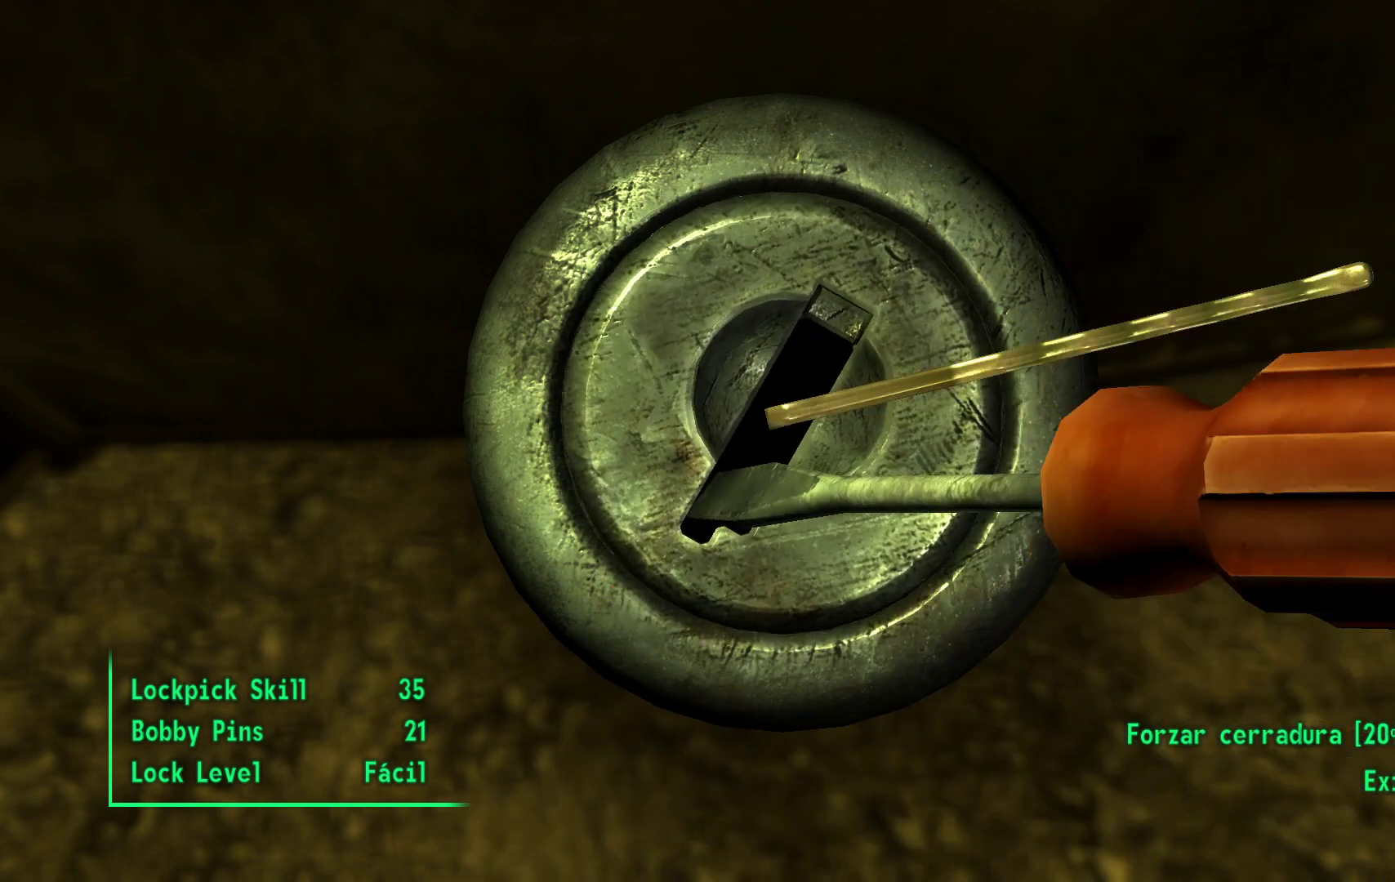
{"dt_ms": 500, "buttons": [], "left_stick": "center", "right_stick": "left", "events": [[83, "left_stick", "center"], [217, "right_stick", "left"]]}
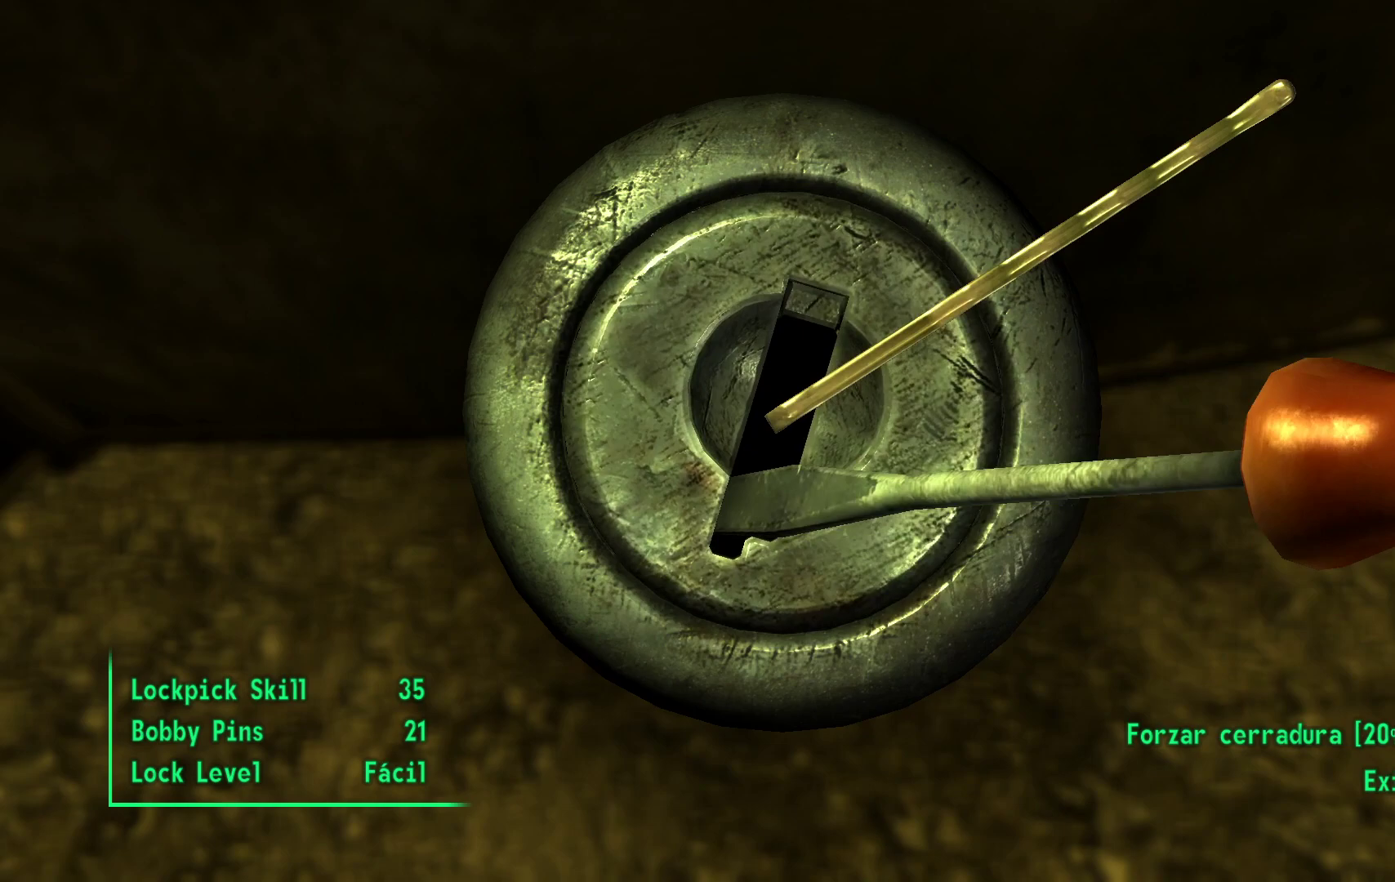
{"dt_ms": 500, "buttons": [], "left_stick": "center", "right_stick": "left", "events": [[100, "left_stick", "left"], [100, "right_stick", "center"], [233, "left_stick", "center"], [283, "right_stick", "left"]]}
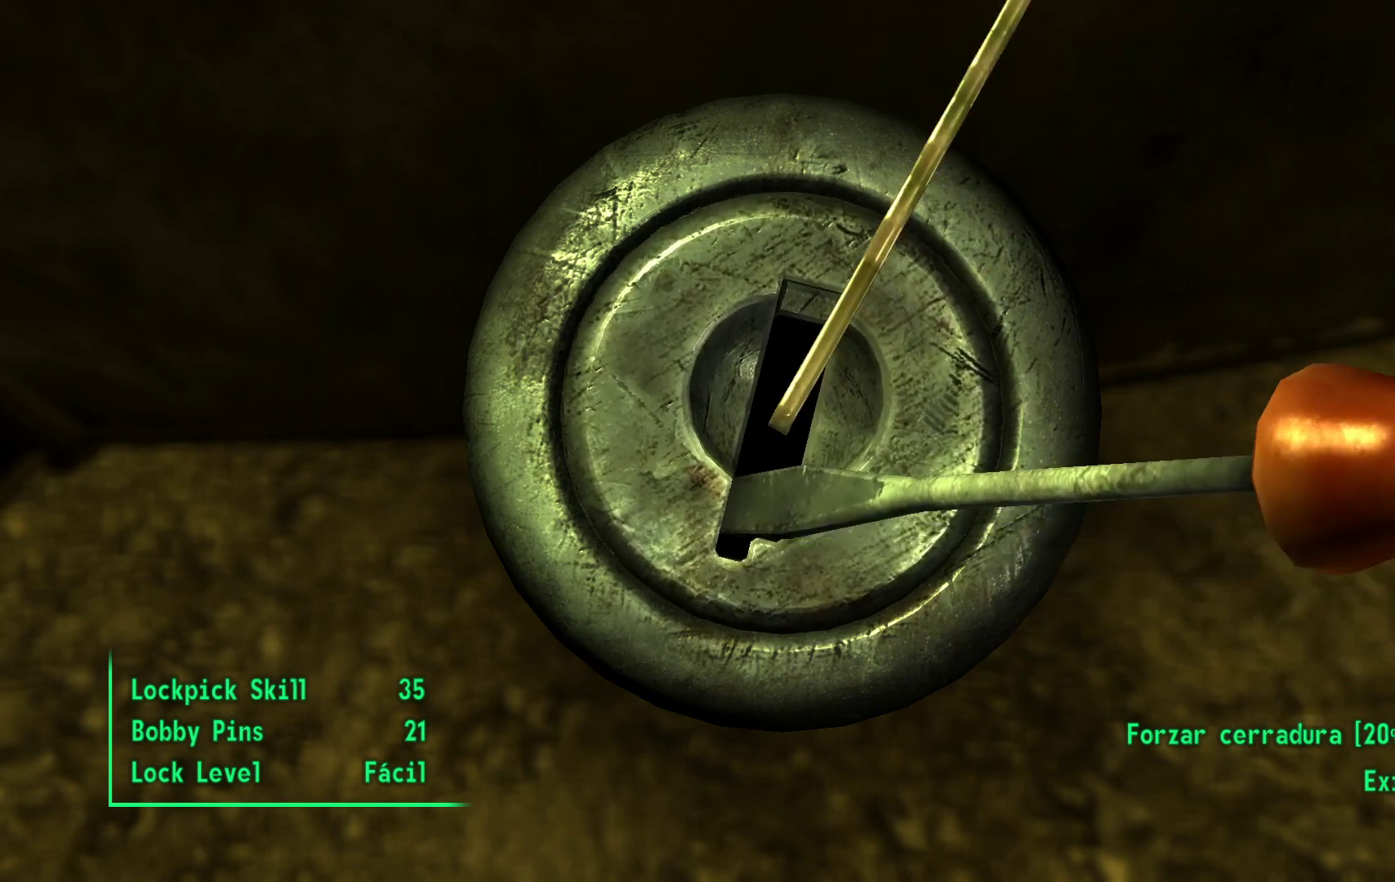
{"dt_ms": 500, "buttons": [], "left_stick": "center", "right_stick": "center", "events": [[450, "right_stick", "center"]]}
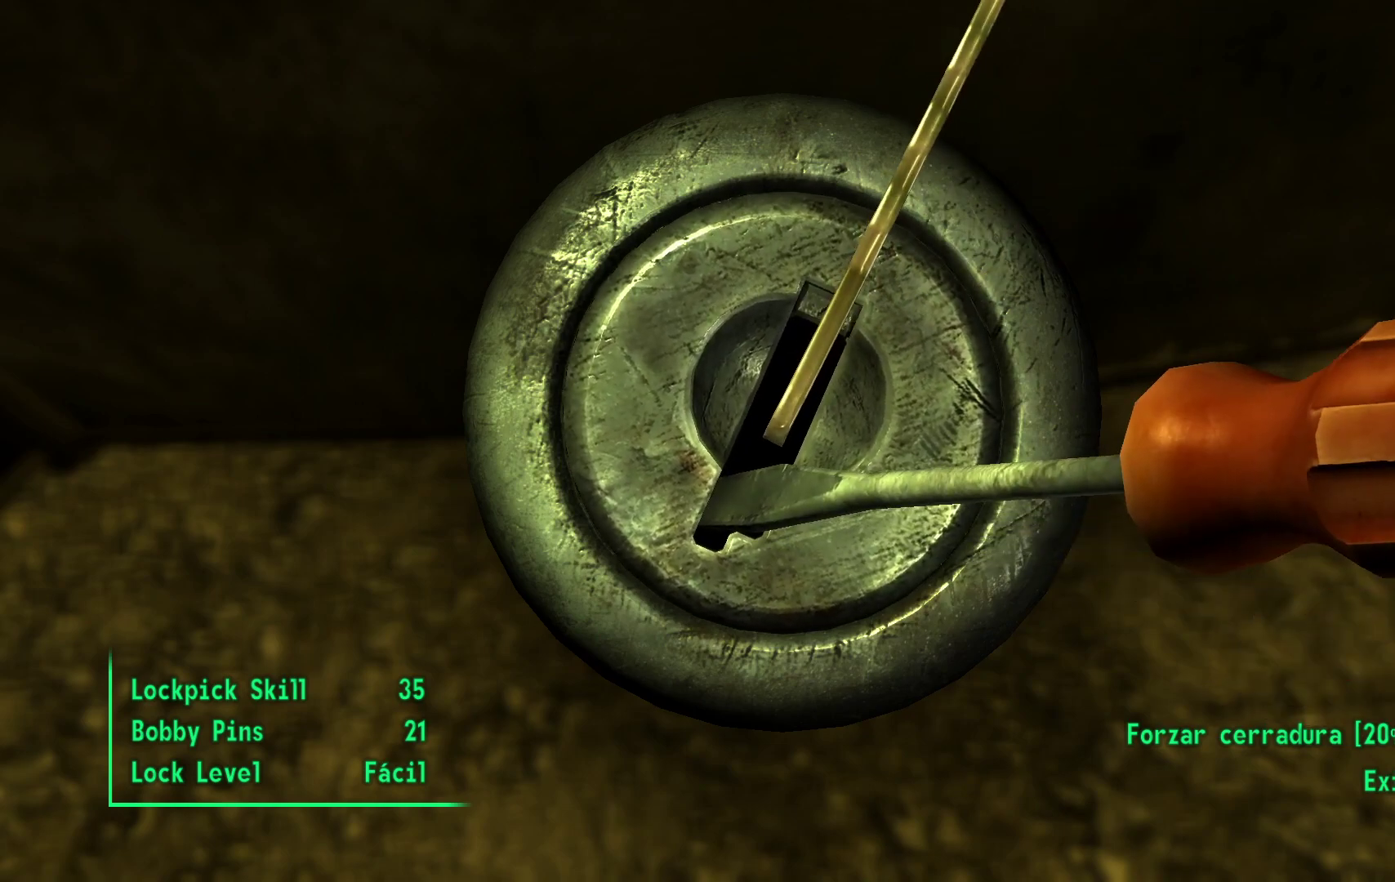
{"dt_ms": 500, "buttons": [], "left_stick": "center", "right_stick": "left", "events": [[100, "left_stick", "right"], [217, "left_stick", "center"], [233, "right_stick", "left"]]}
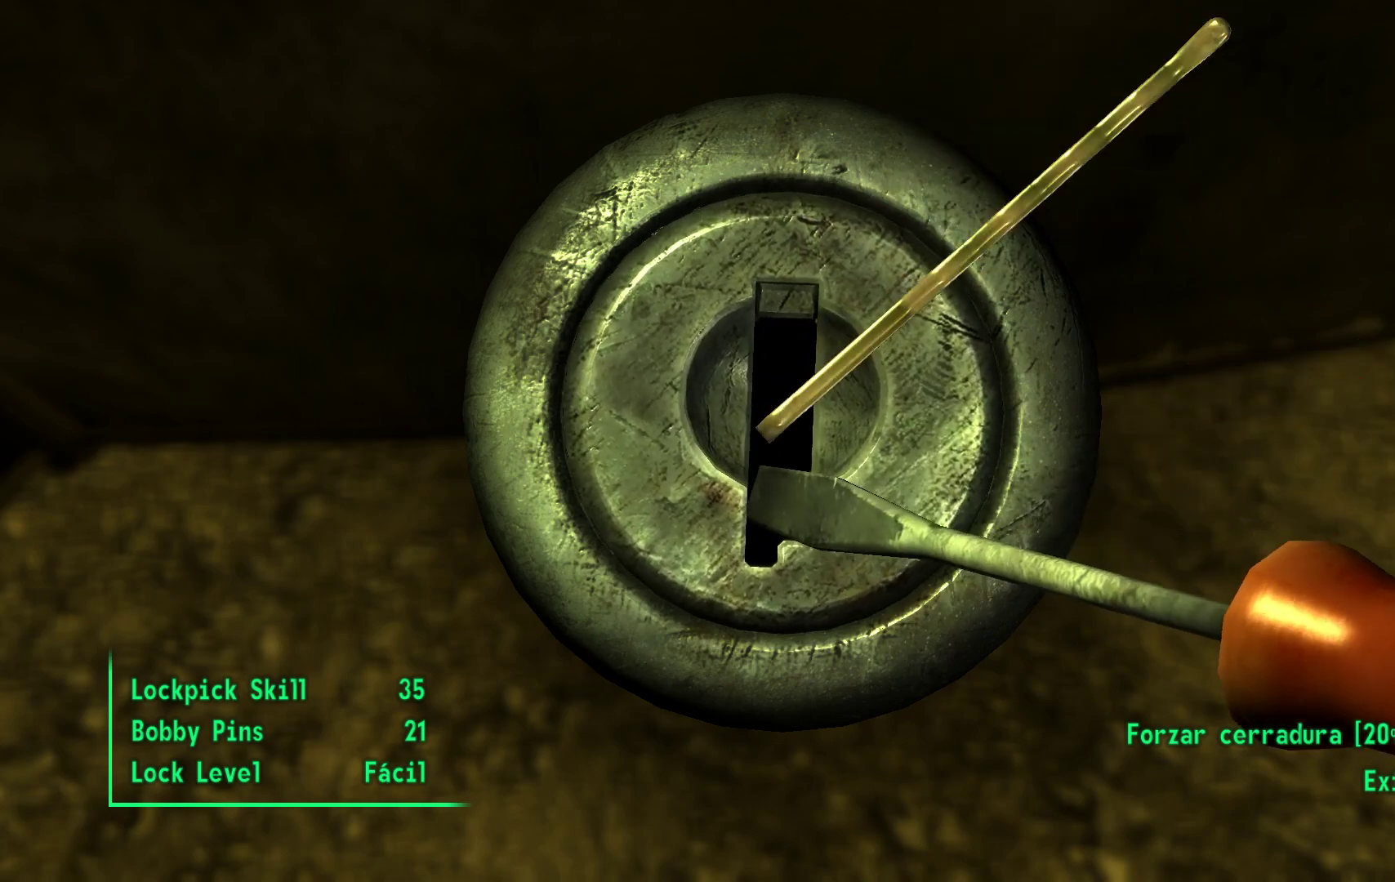
{"dt_ms": 500, "buttons": [], "left_stick": "center", "right_stick": "left", "events": []}
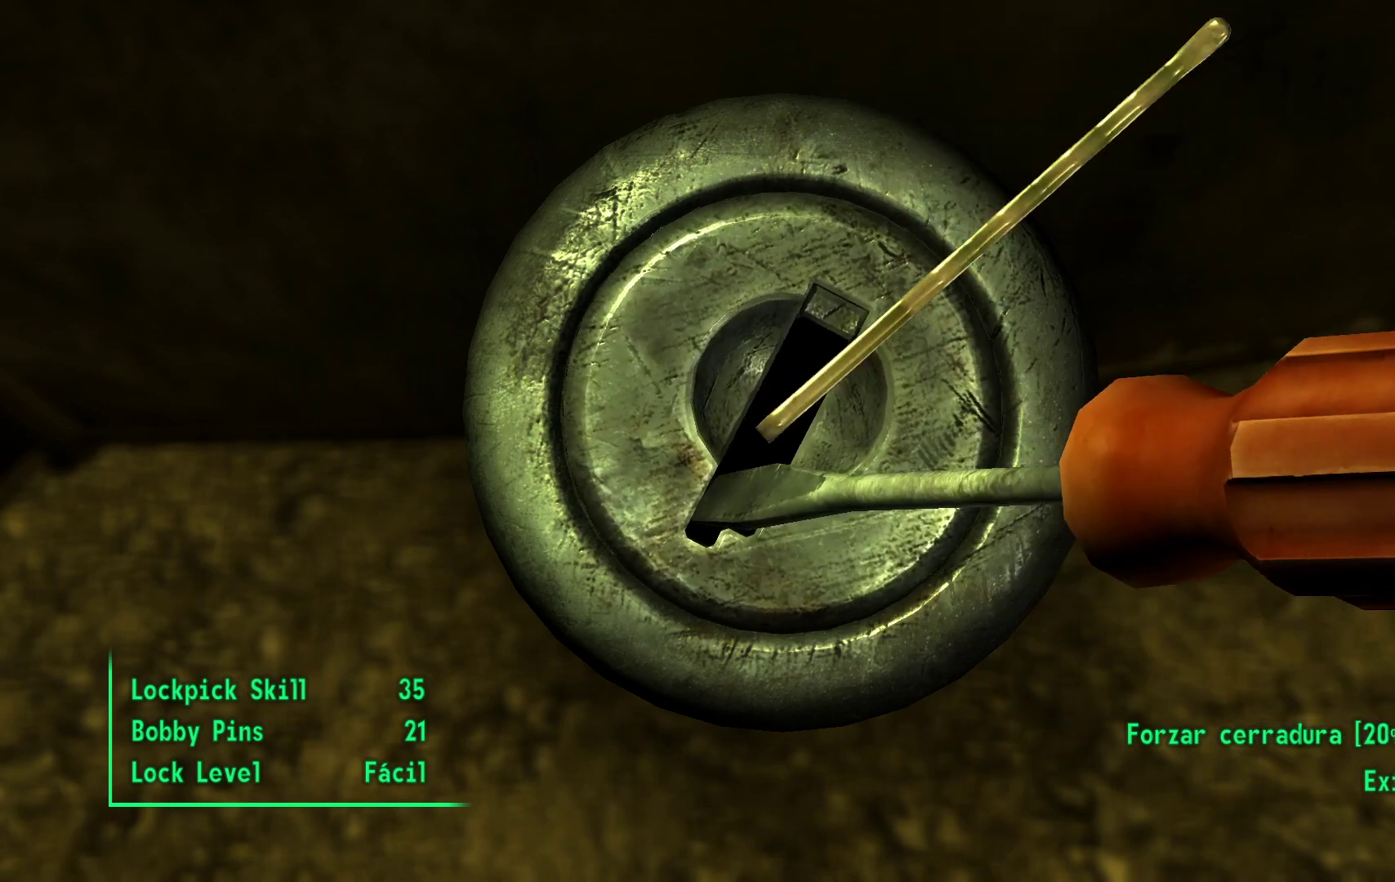
{"dt_ms": 500, "buttons": [], "left_stick": "center", "right_stick": "left", "events": []}
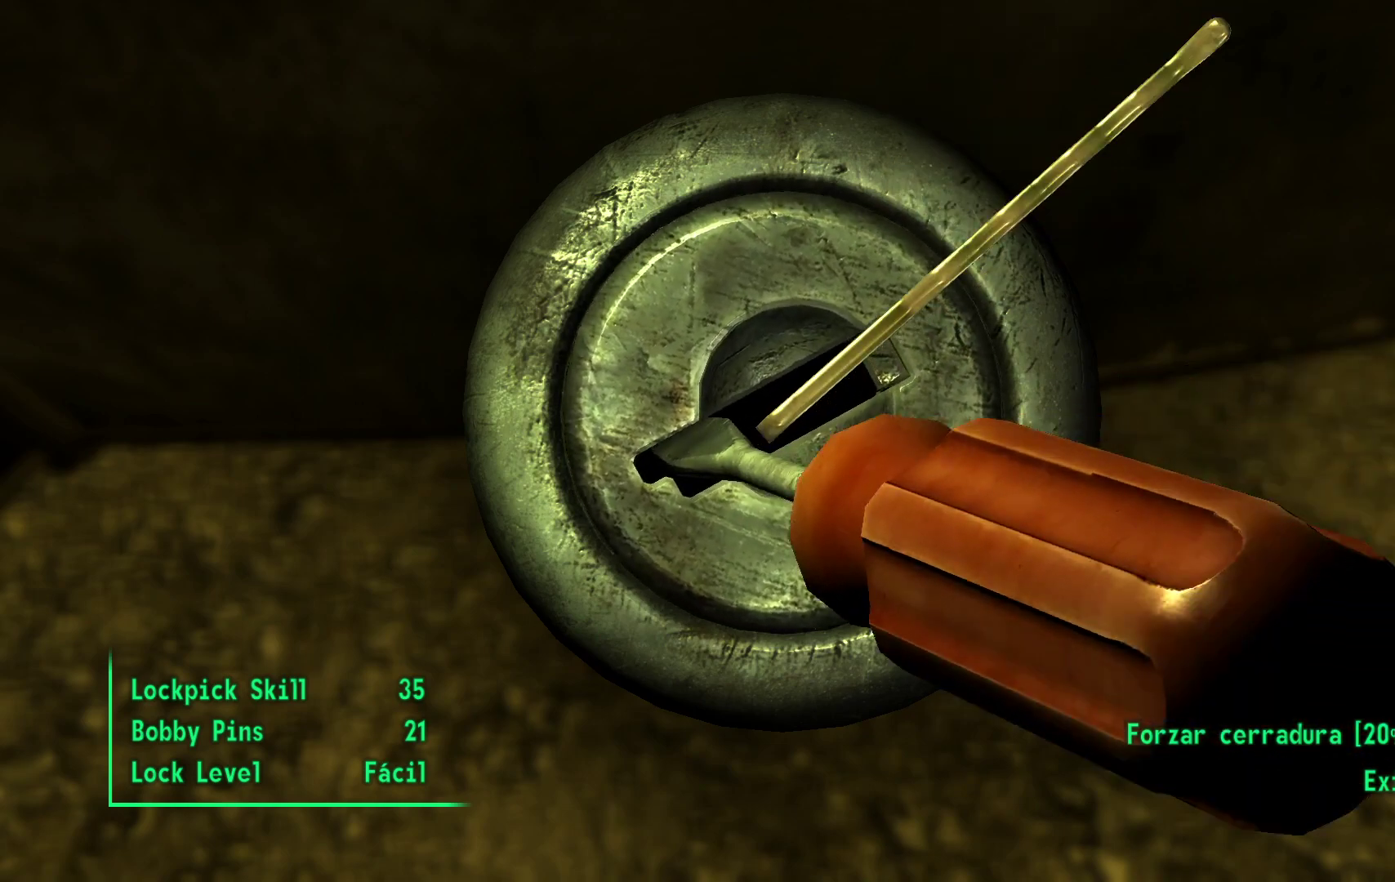
{"dt_ms": 500, "buttons": [], "left_stick": "center", "right_stick": "left", "events": []}
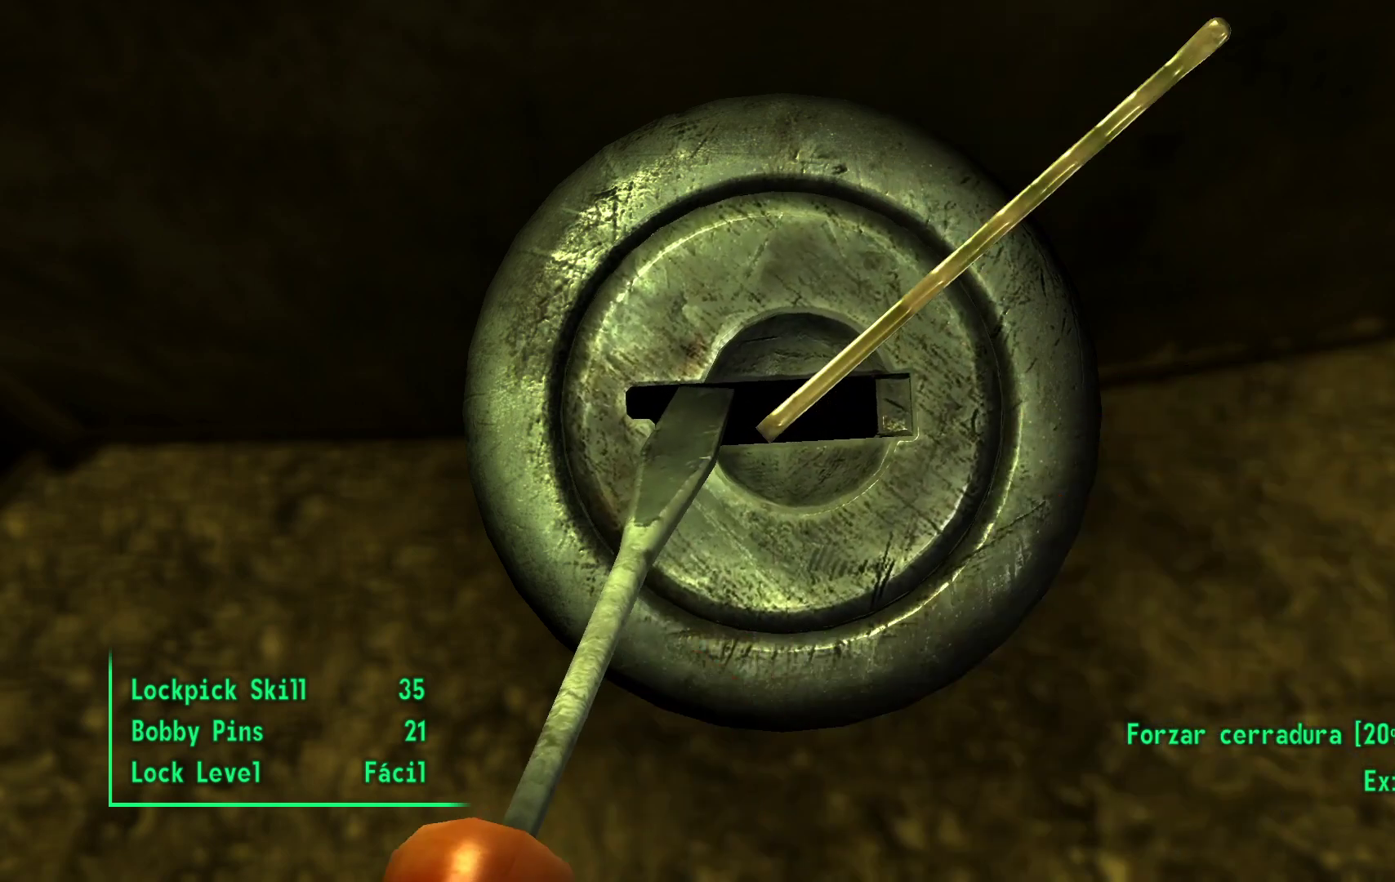
{"dt_ms": 500, "buttons": [], "left_stick": "center", "right_stick": "left", "events": []}
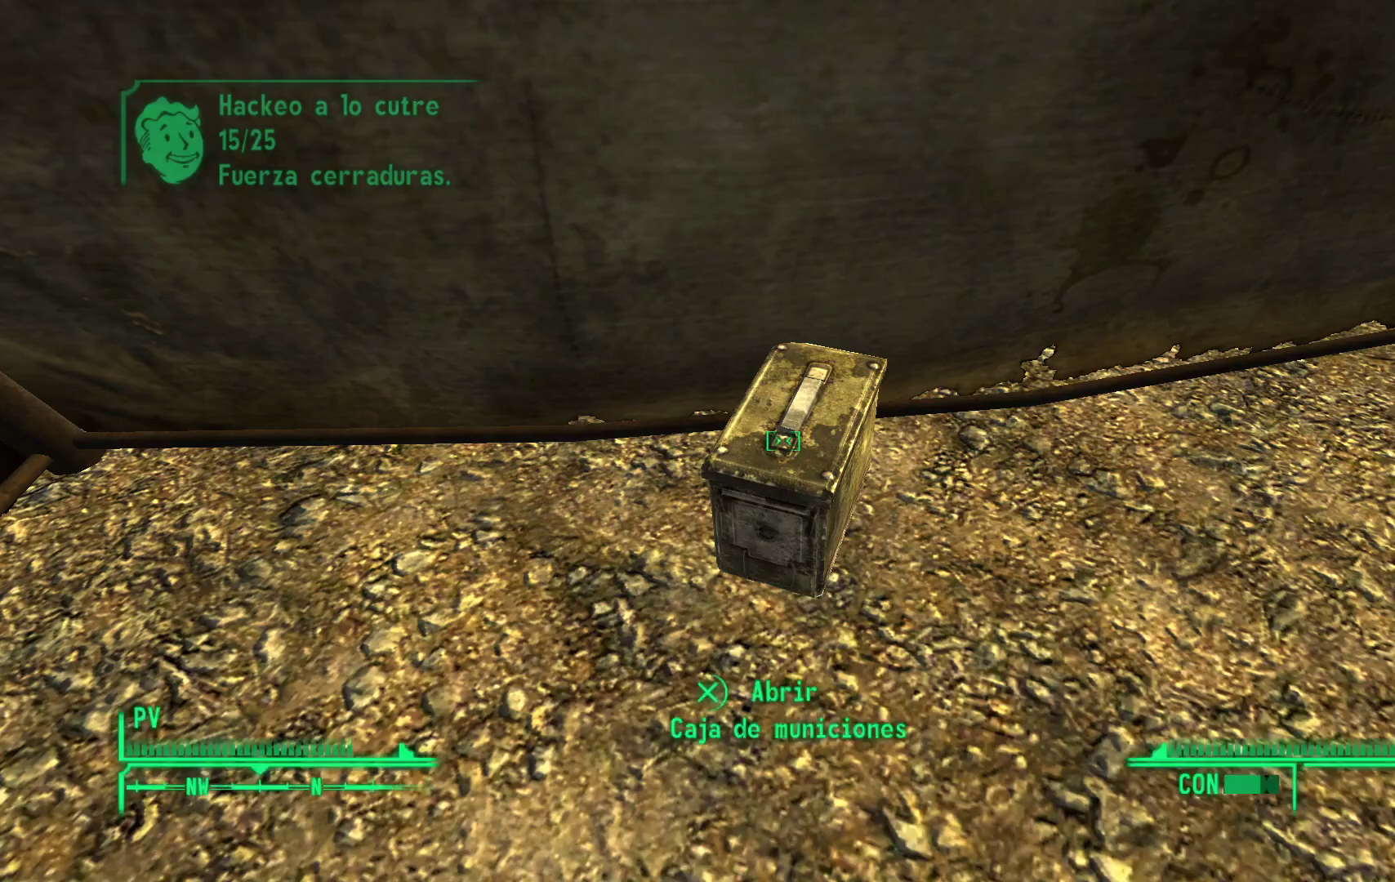
{"dt_ms": 500, "buttons": [], "left_stick": "center", "right_stick": "center", "events": [[200, "right_stick", "center"]]}
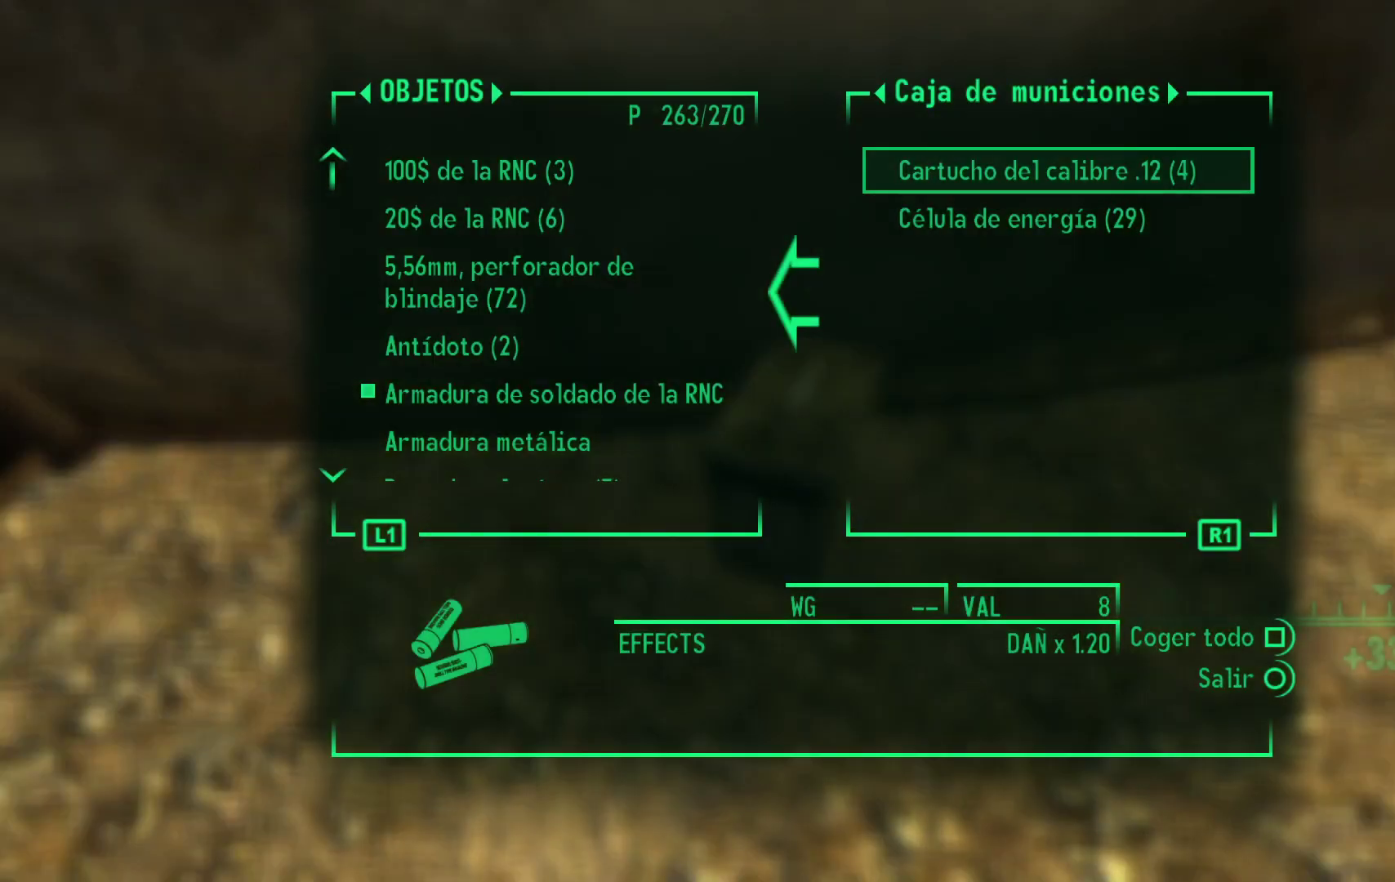
{"dt_ms": 500, "buttons": [], "left_stick": "center", "right_stick": "center", "events": []}
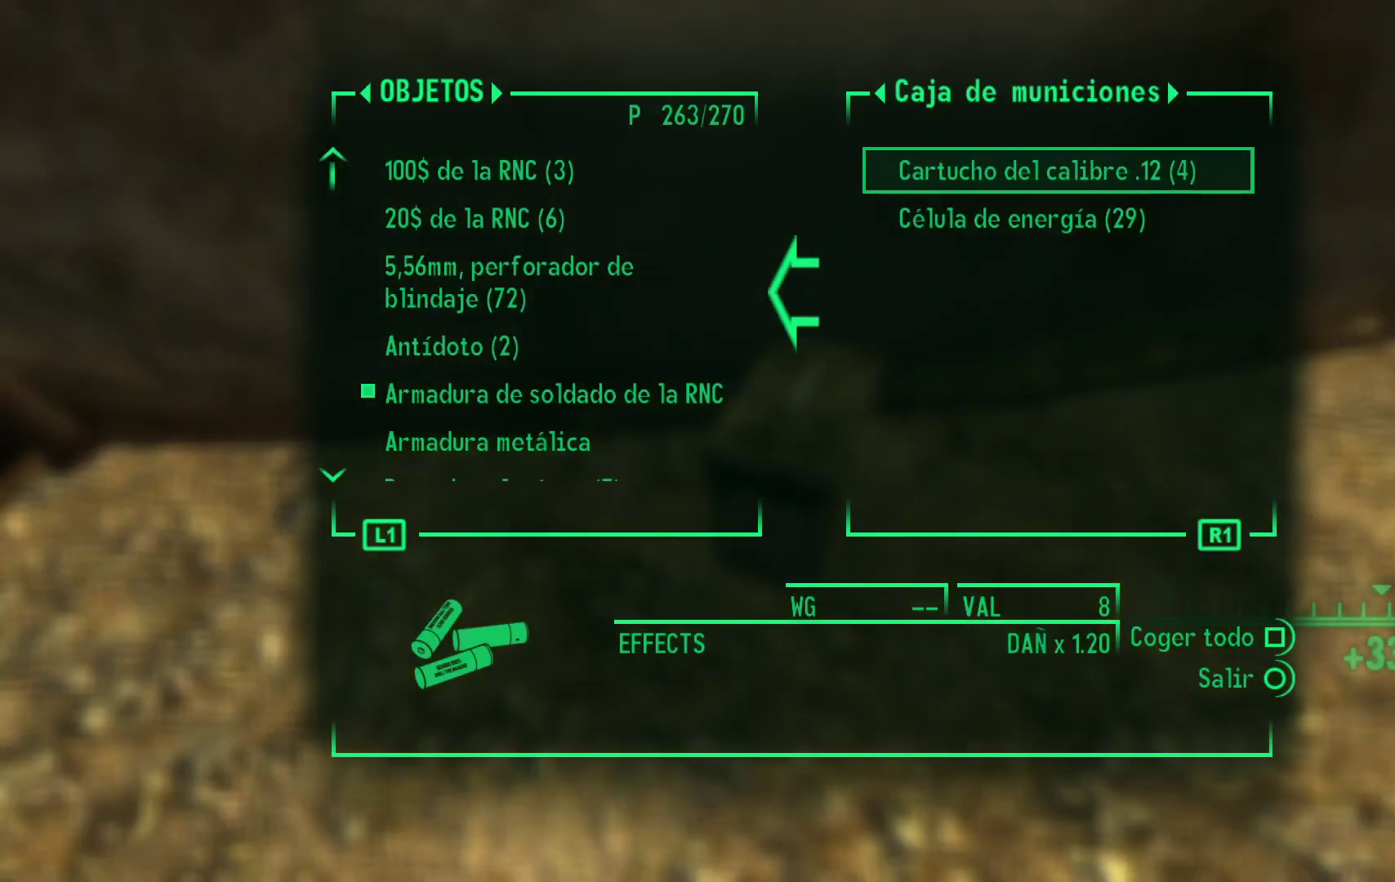
{"dt_ms": 500, "buttons": [], "left_stick": "center", "right_stick": "center", "events": []}
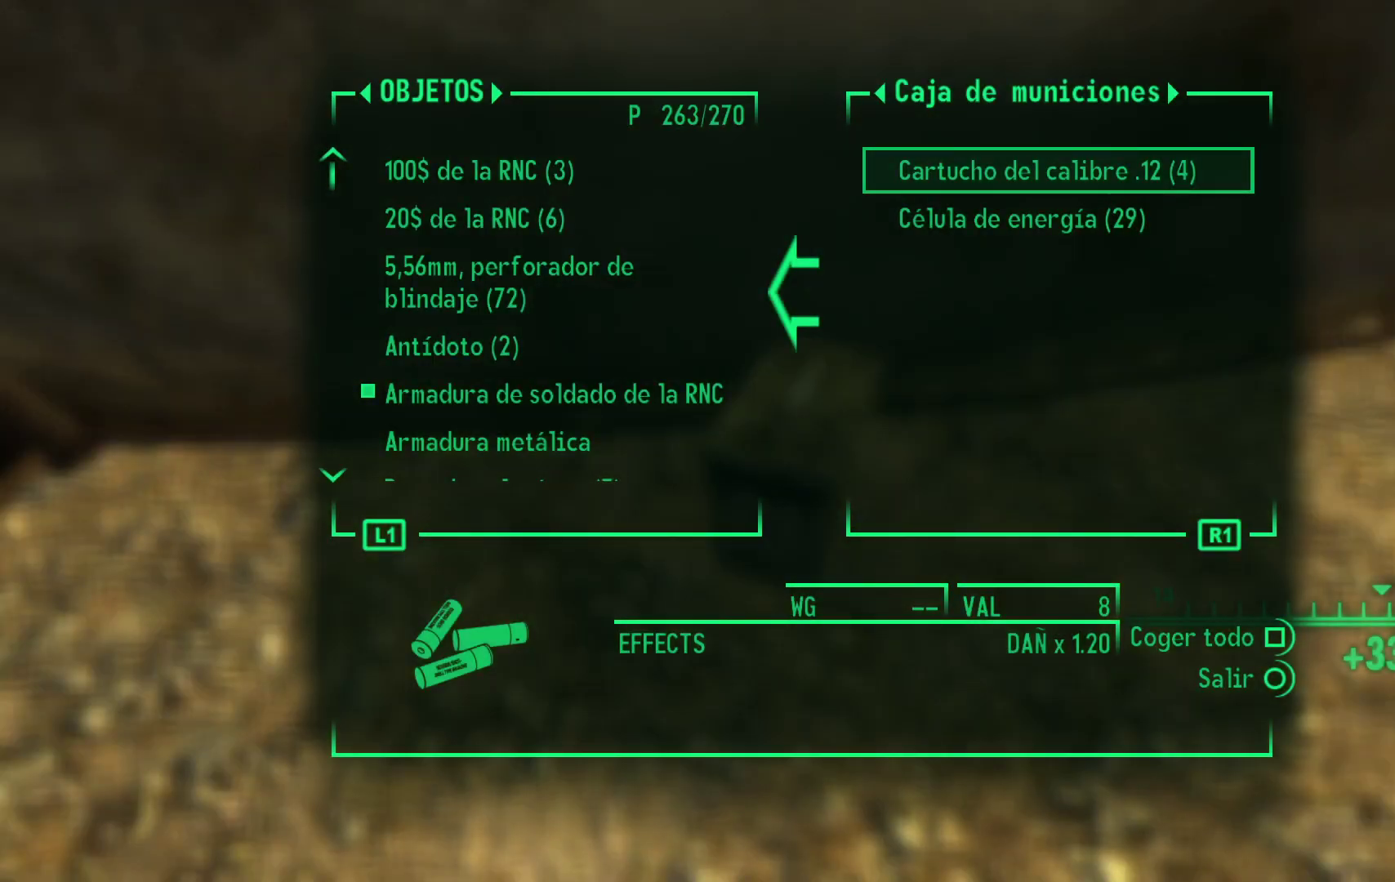
{"dt_ms": 500, "buttons": ["A"], "left_stick": "center", "right_stick": "center", "events": [[500, "A", "down"]]}
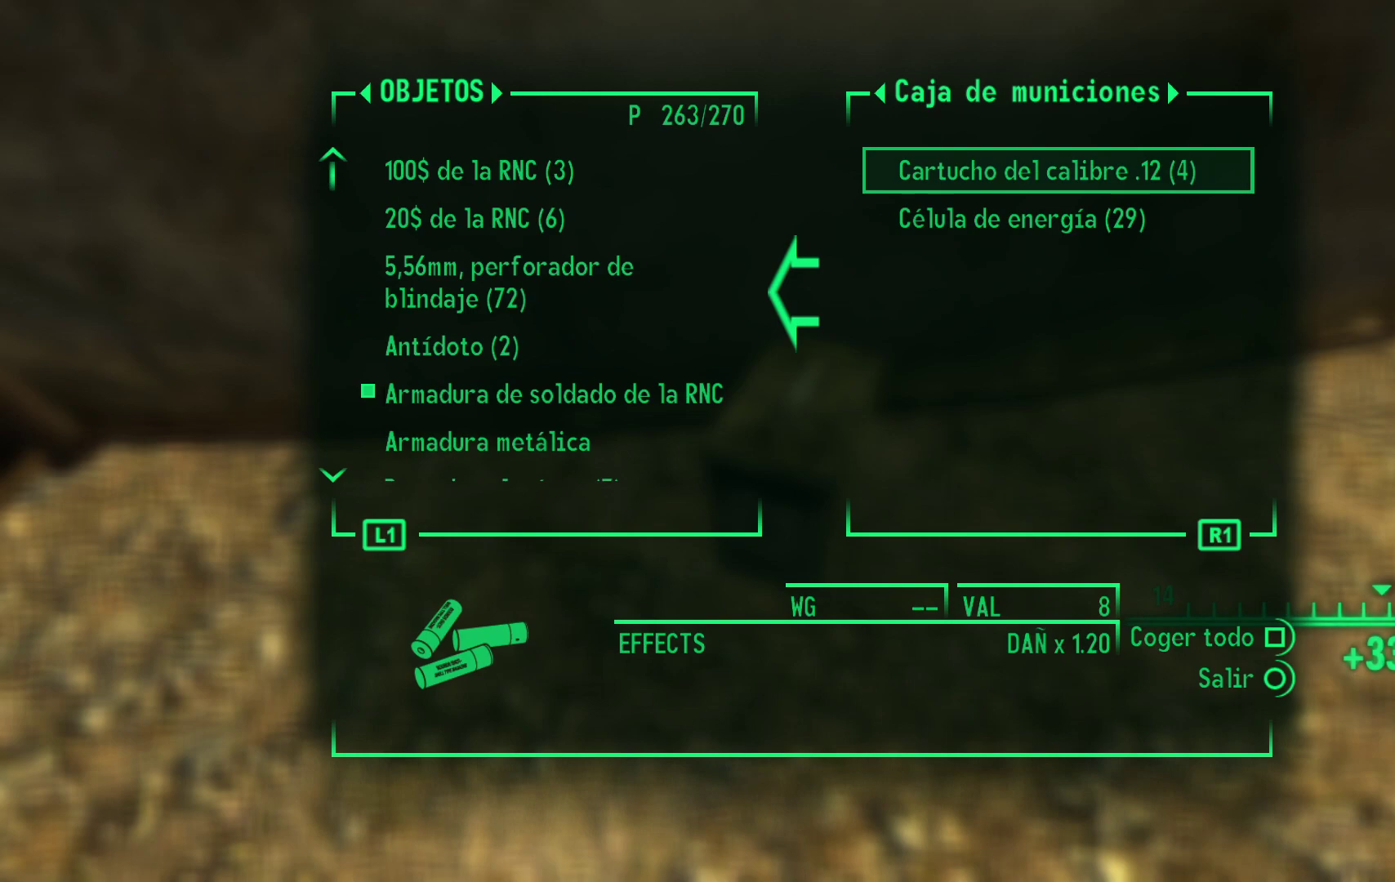
{"dt_ms": 500, "buttons": [], "left_stick": "center", "right_stick": "center", "events": [[117, "A", "up"], [217, "A", "down"], [333, "A", "up"]]}
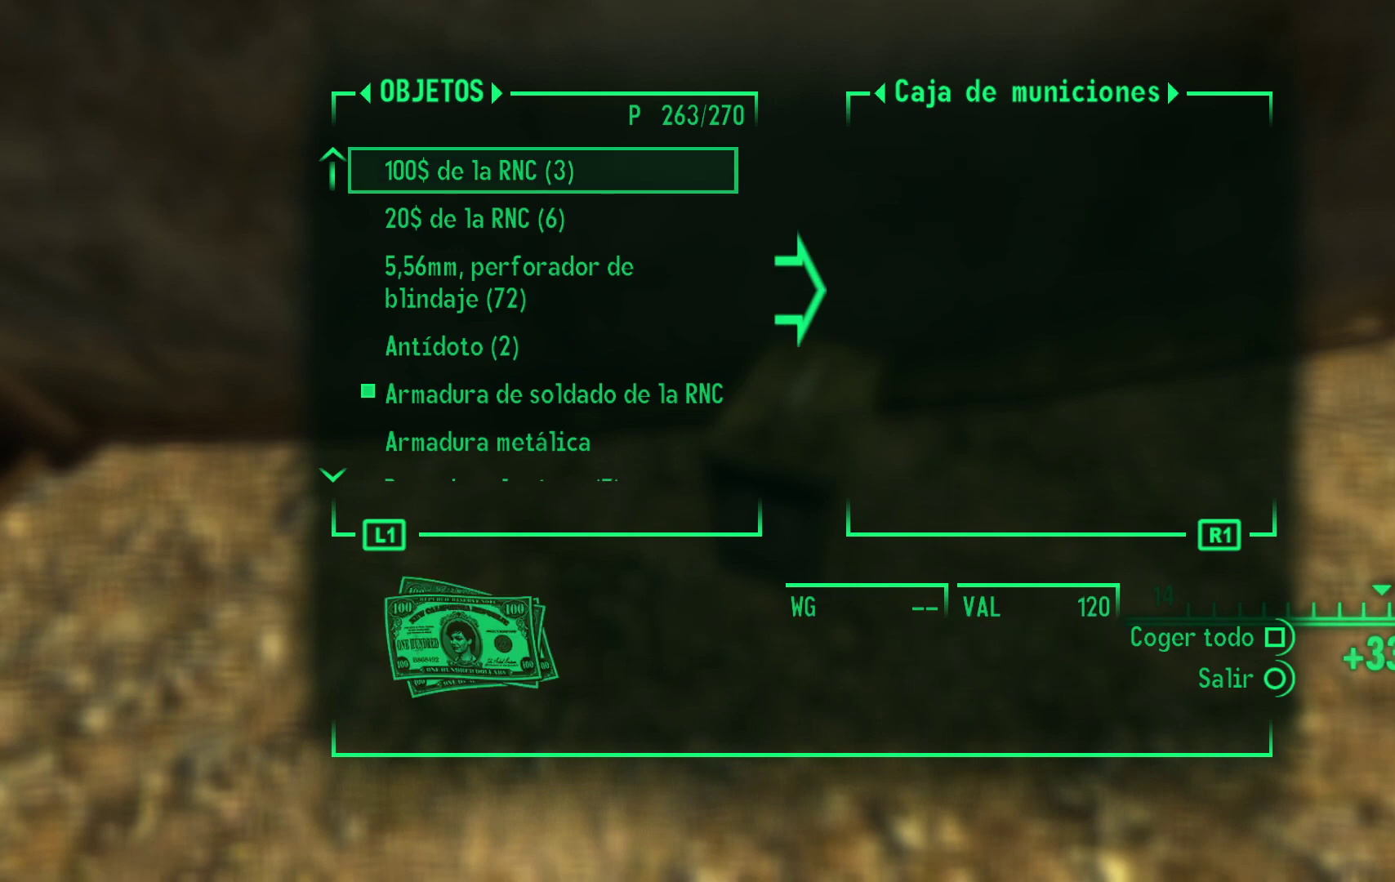
{"dt_ms": 500, "buttons": [], "left_stick": "center", "right_stick": "center", "events": [[50, "B", "down"], [133, "B", "up"]]}
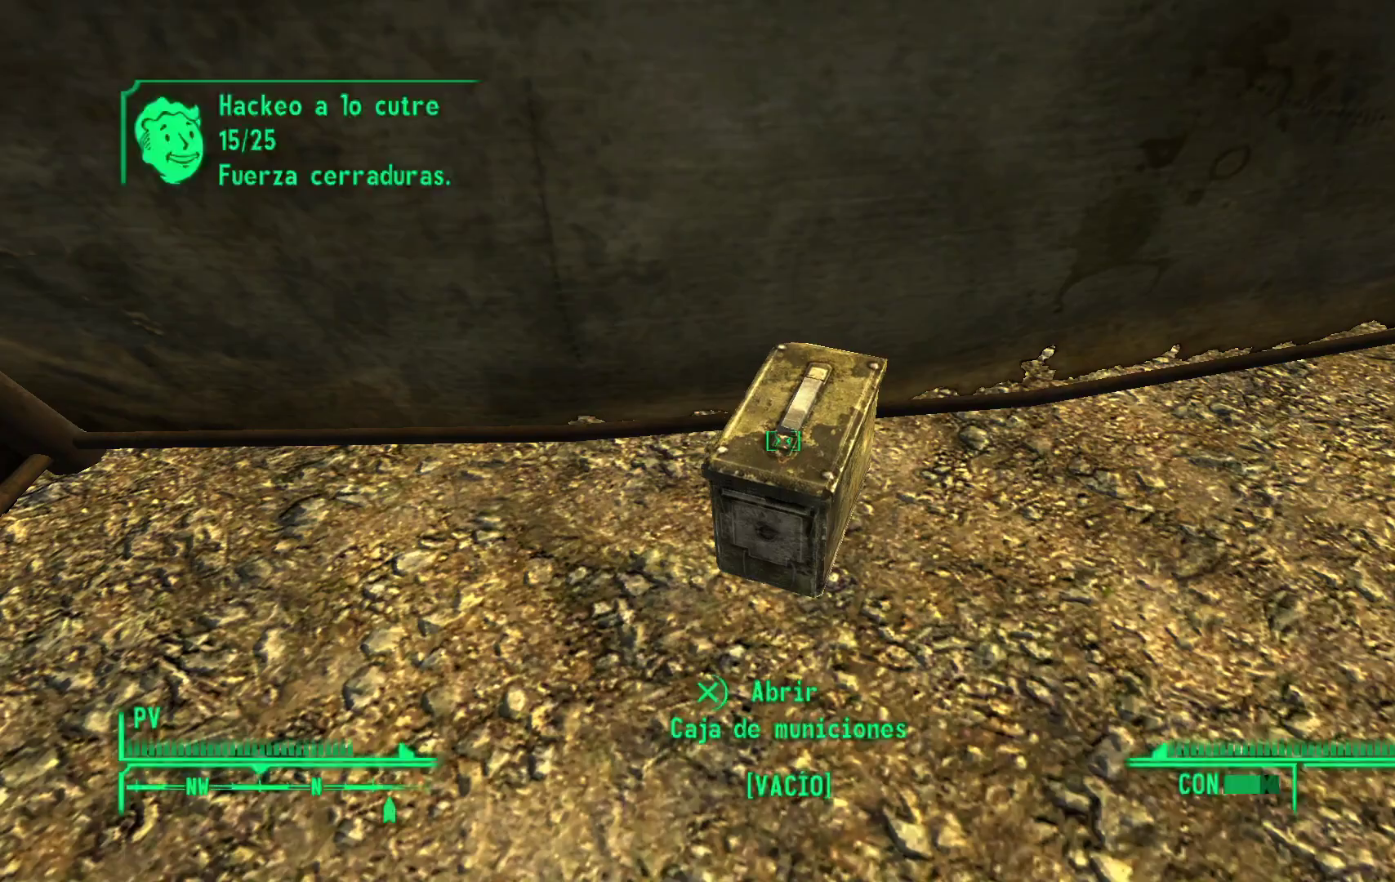
{"dt_ms": 500, "buttons": [], "left_stick": "left", "right_stick": "center", "events": [[50, "right_stick", "up-left"], [83, "left_stick", "left"], [483, "right_stick", "center"]]}
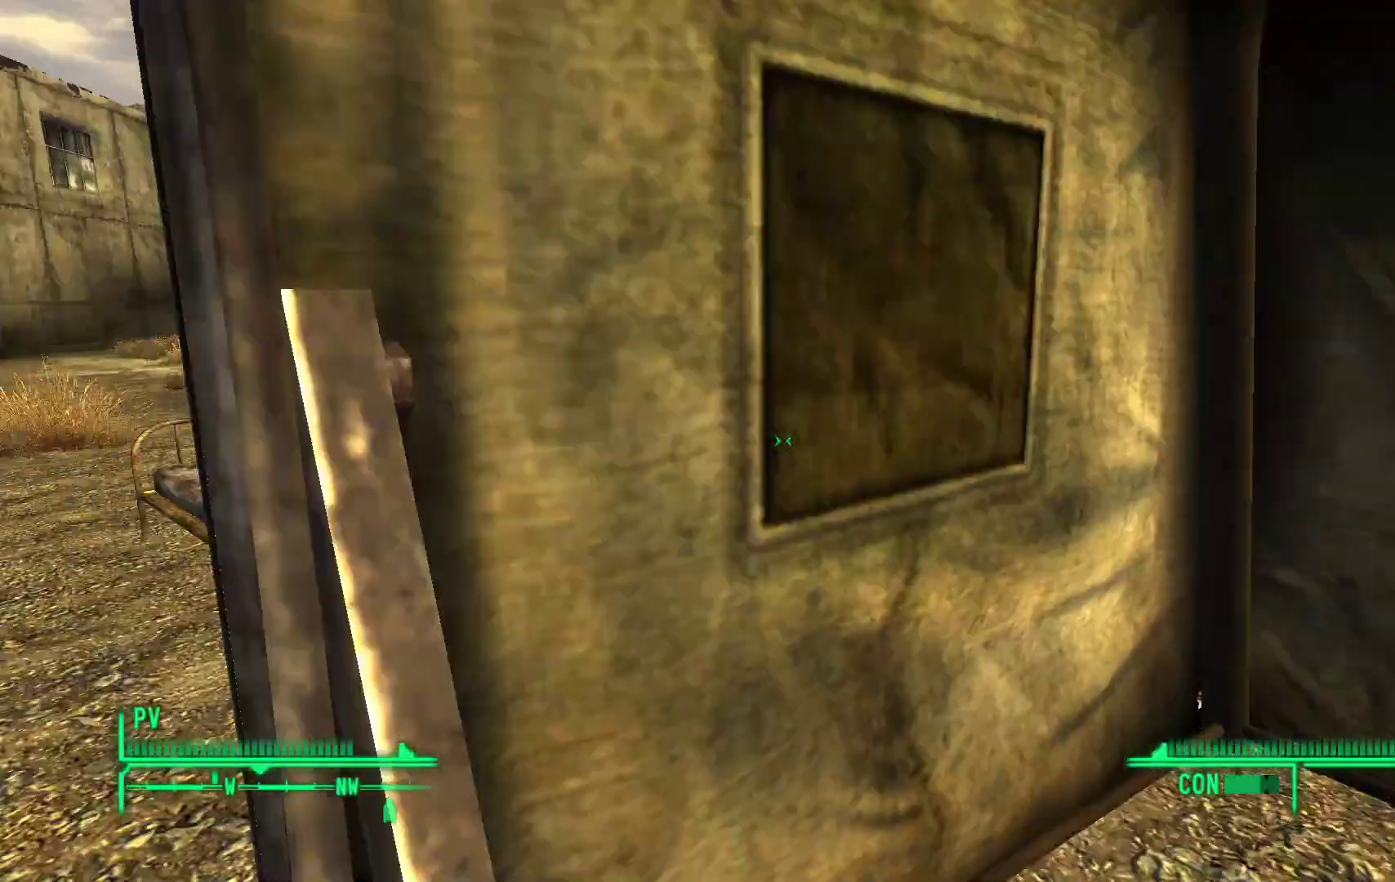
{"dt_ms": 1000, "buttons": [], "left_stick": "up-left", "right_stick": "right", "events": [[250, "right_stick", "right"], [400, "left_stick", "up-left"], [567, "right_stick", "center"], [783, "right_stick", "right"]]}
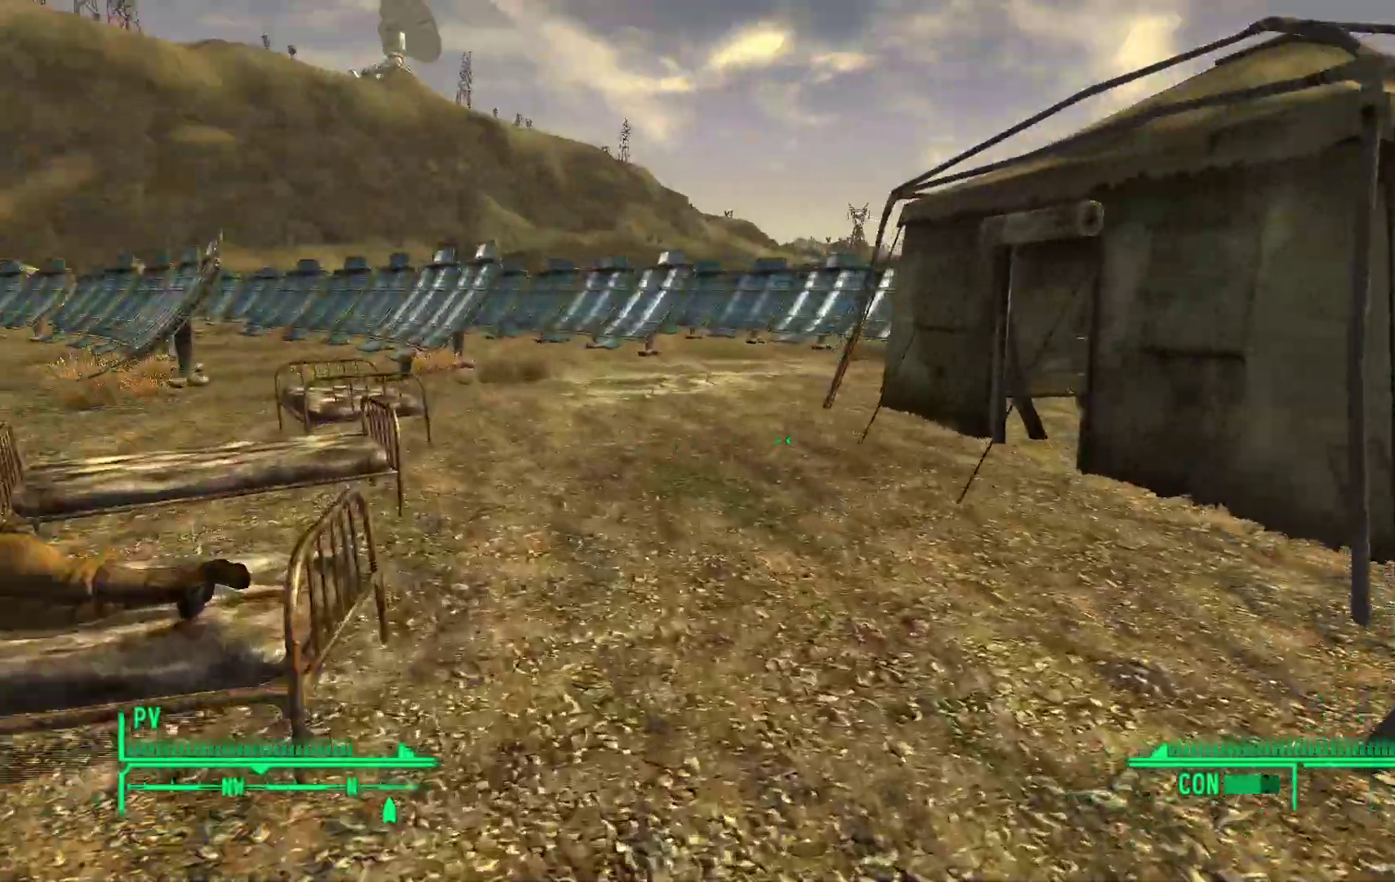
{"dt_ms": 500, "buttons": [], "left_stick": "up-left", "right_stick": "center", "events": [[250, "right_stick", "center"]]}
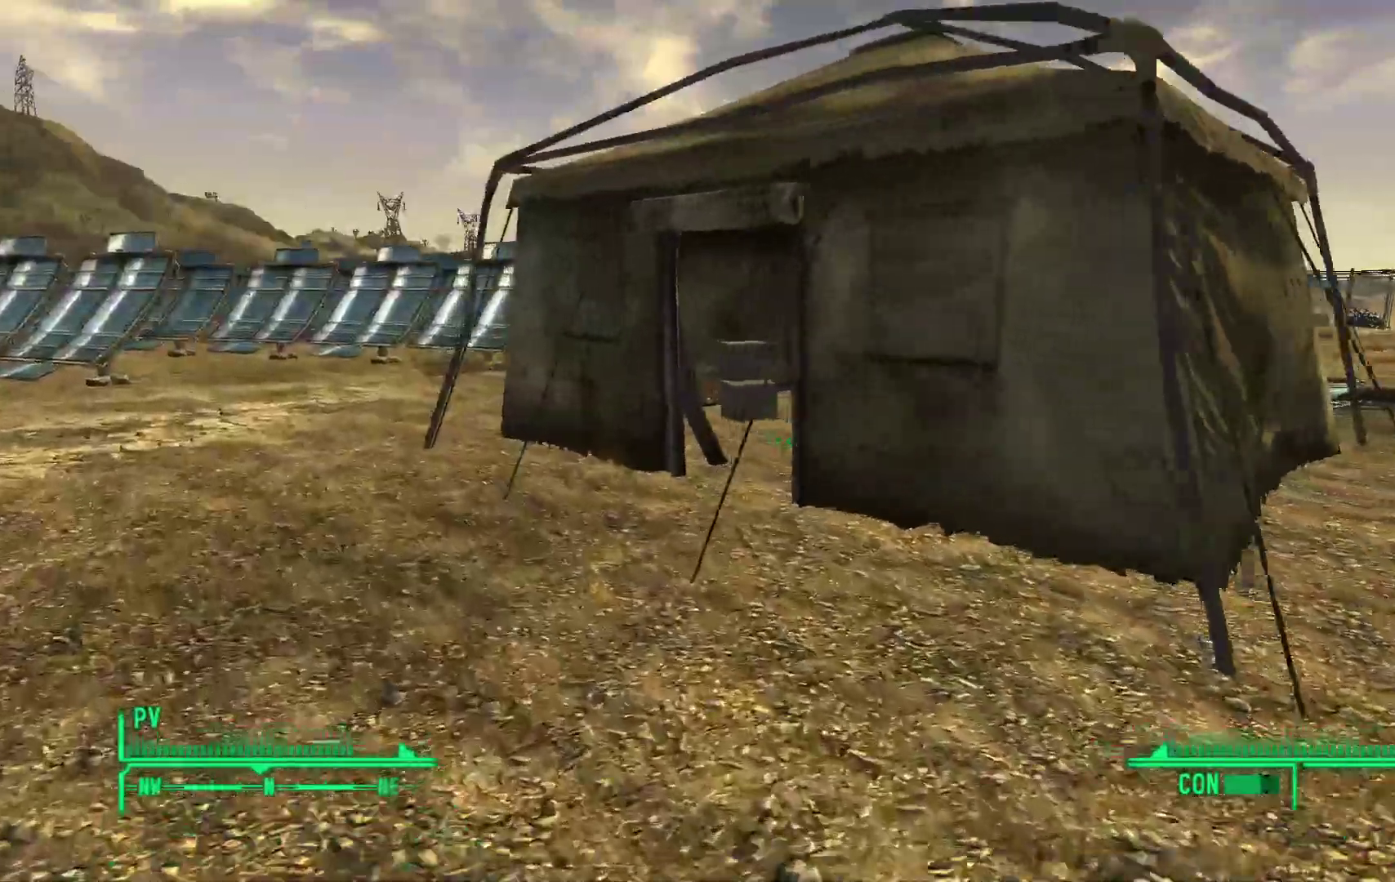
{"dt_ms": 1000, "buttons": [], "left_stick": "up-left", "right_stick": "down-right"}
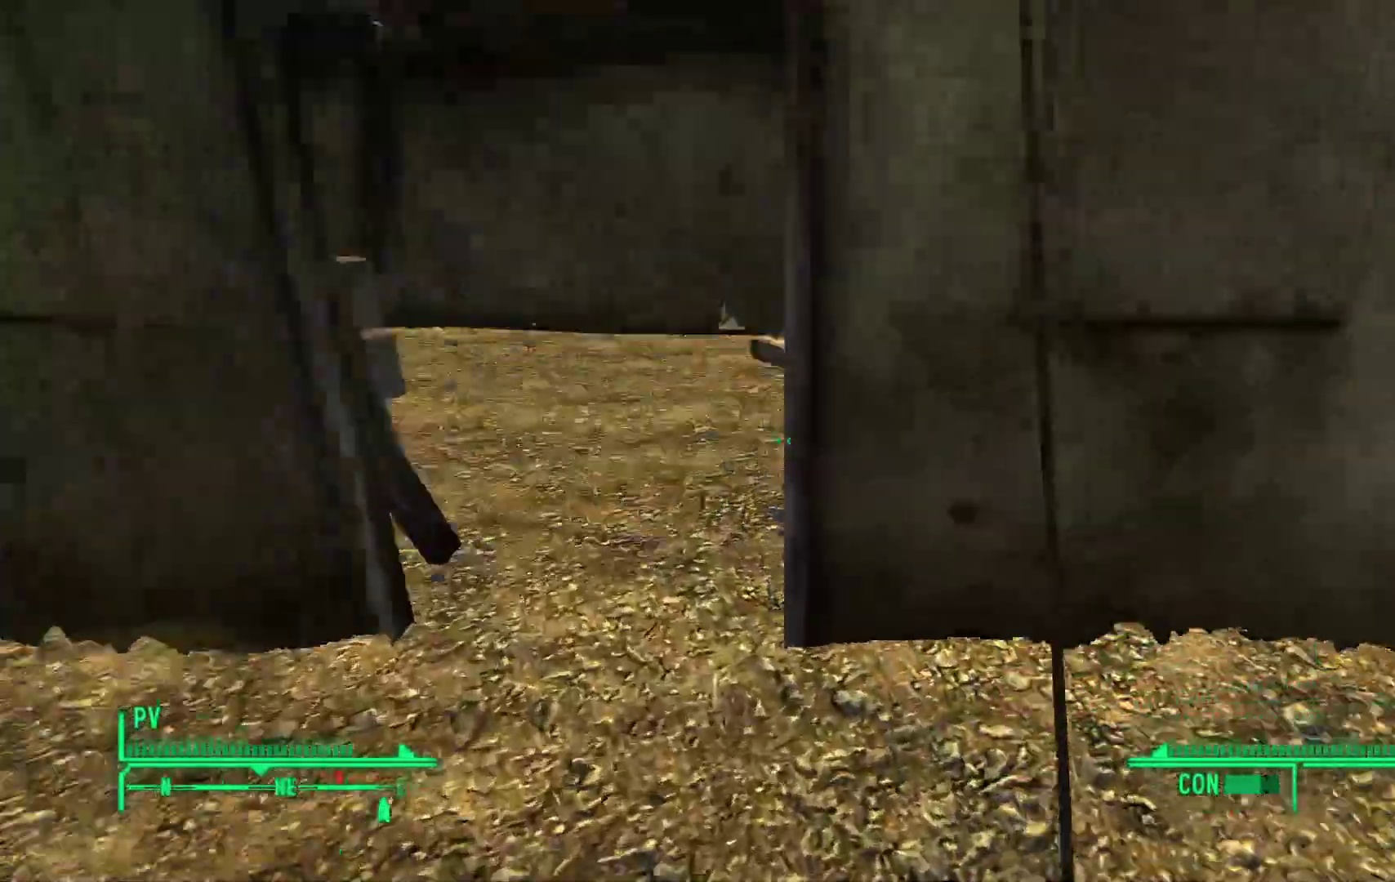
{"dt_ms": 500, "buttons": [], "left_stick": "up-left", "right_stick": "down-right"}
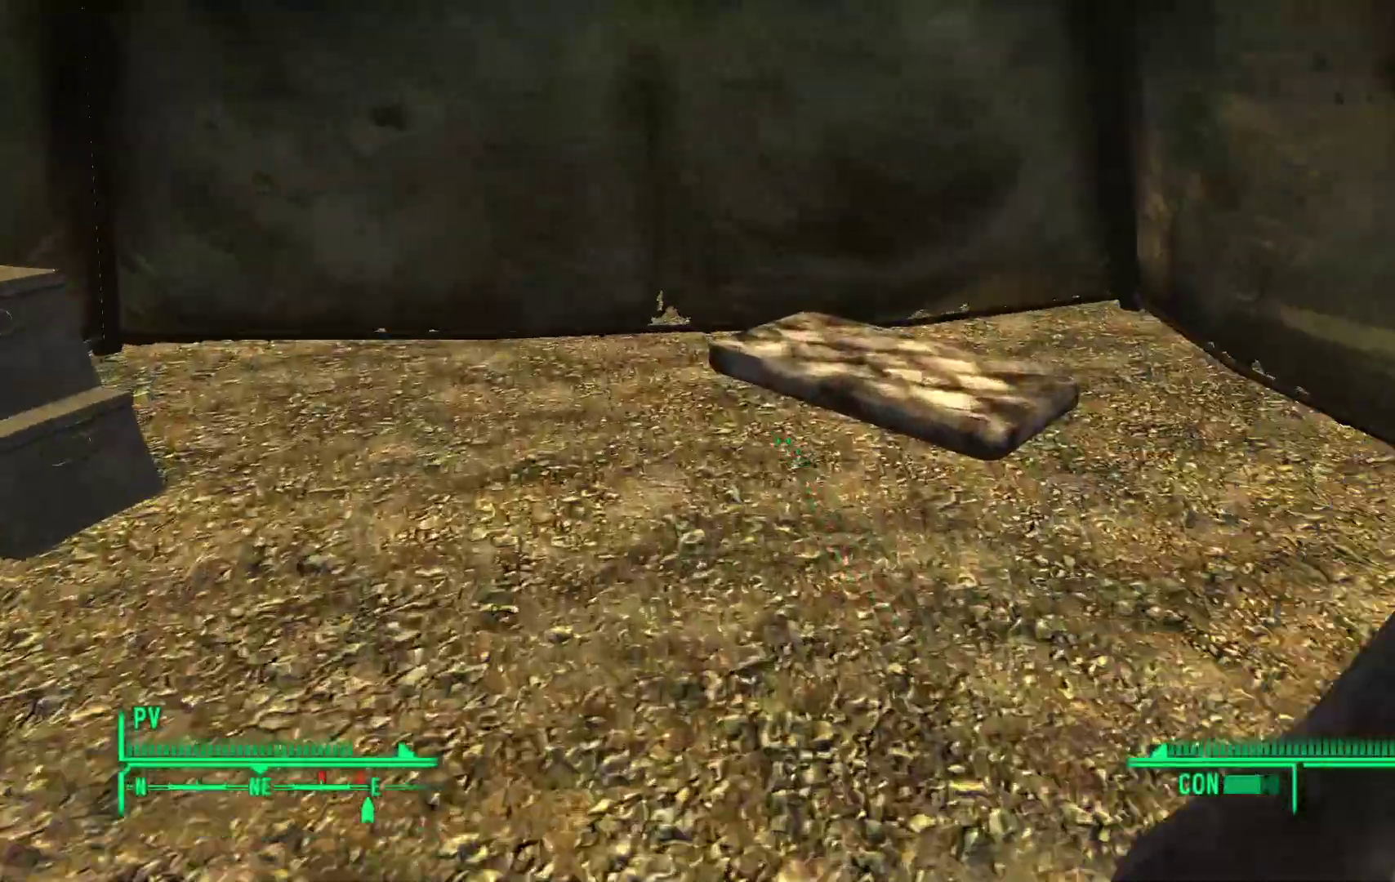
{"dt_ms": 500, "buttons": [], "left_stick": "up-left", "right_stick": "left", "events": [[67, "right_stick", "center"], [183, "right_stick", "left"]]}
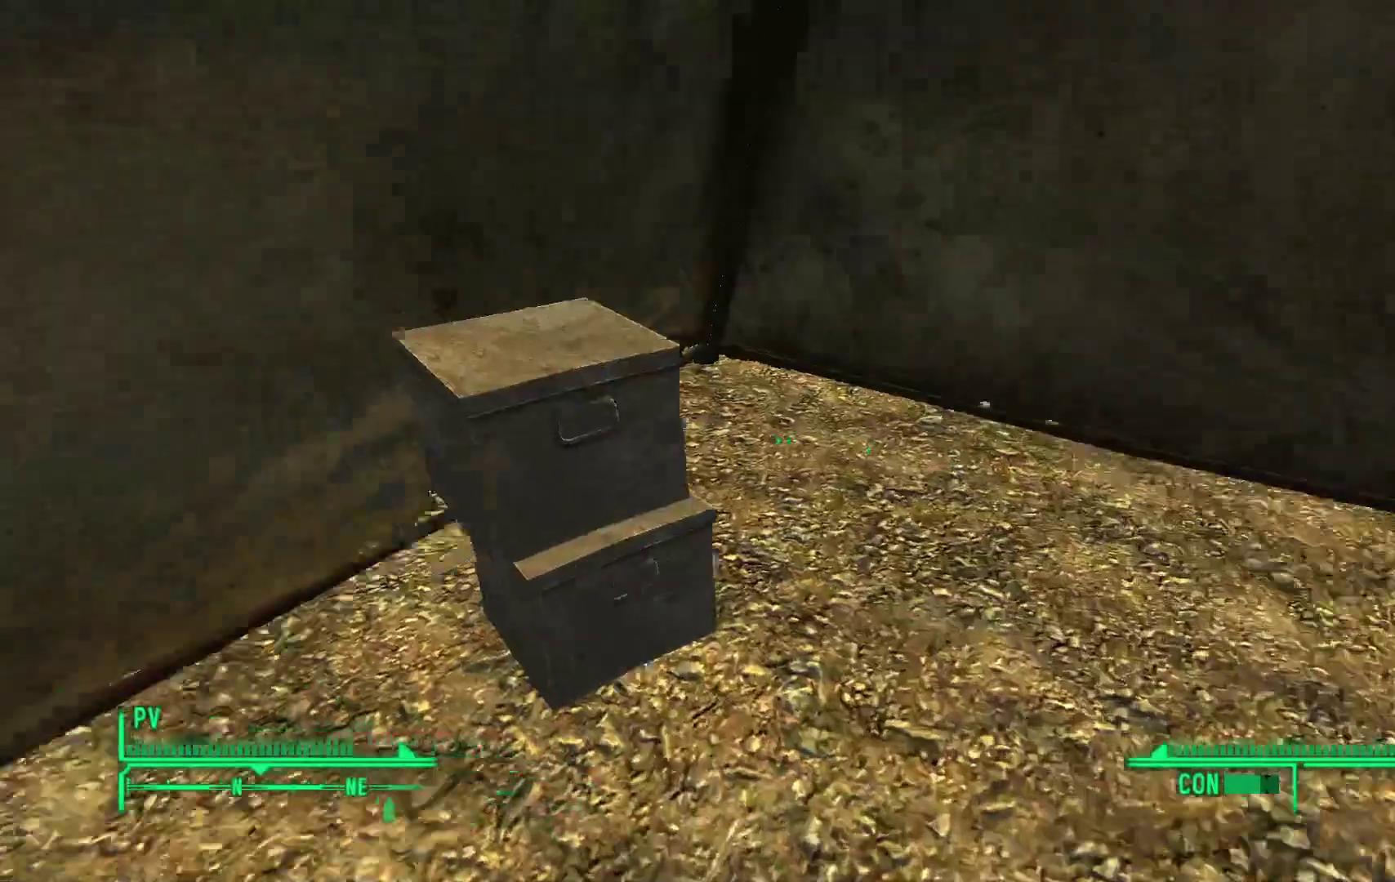
{"dt_ms": 500, "buttons": [], "left_stick": "center", "right_stick": "center", "events": [[67, "left_stick", "center"], [67, "right_stick", "center"]]}
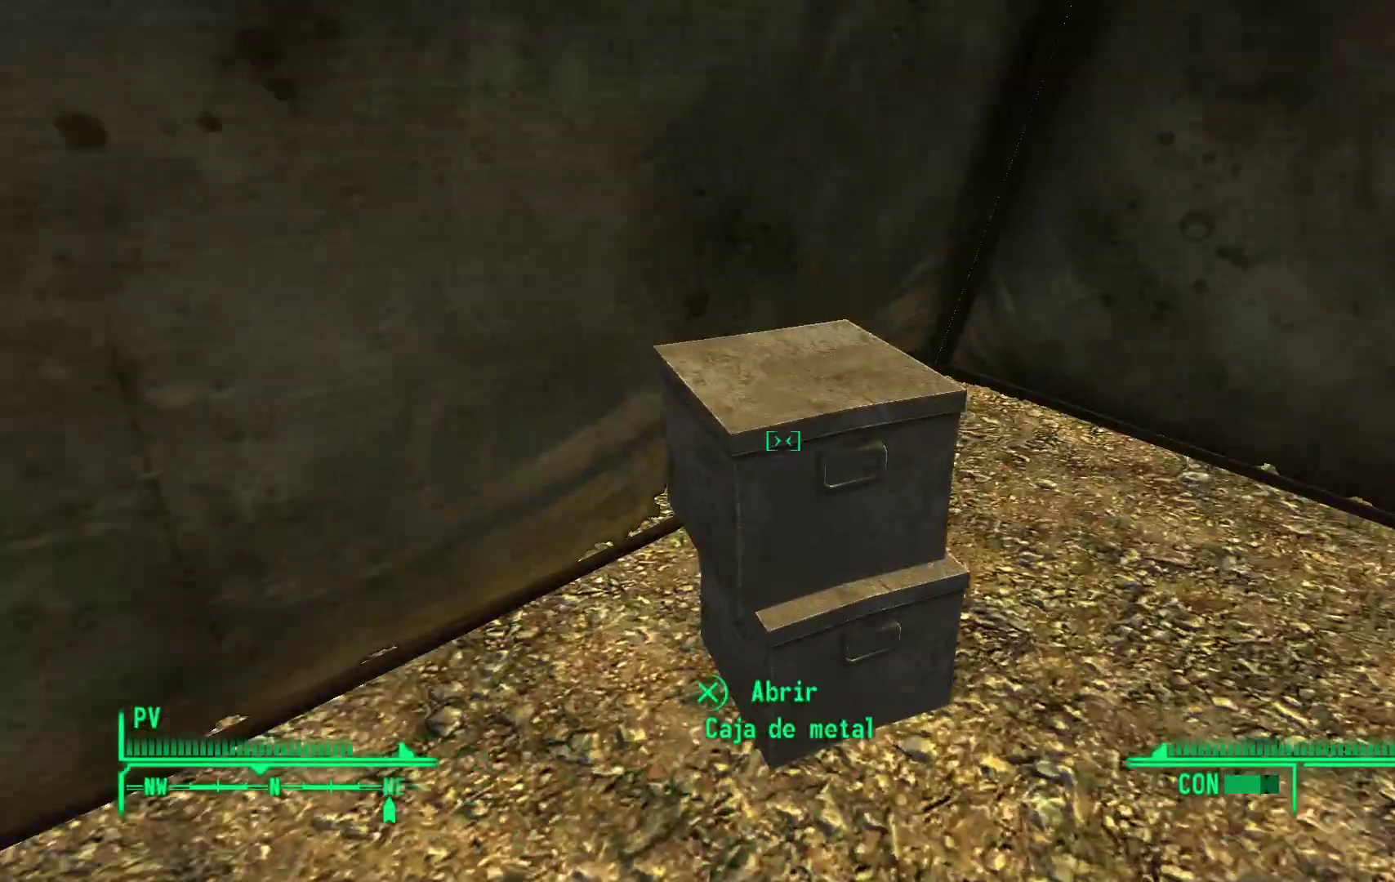
{"dt_ms": 500, "buttons": [], "left_stick": "center", "right_stick": "center", "events": [[333, "A", "down"], [450, "A", "up"]]}
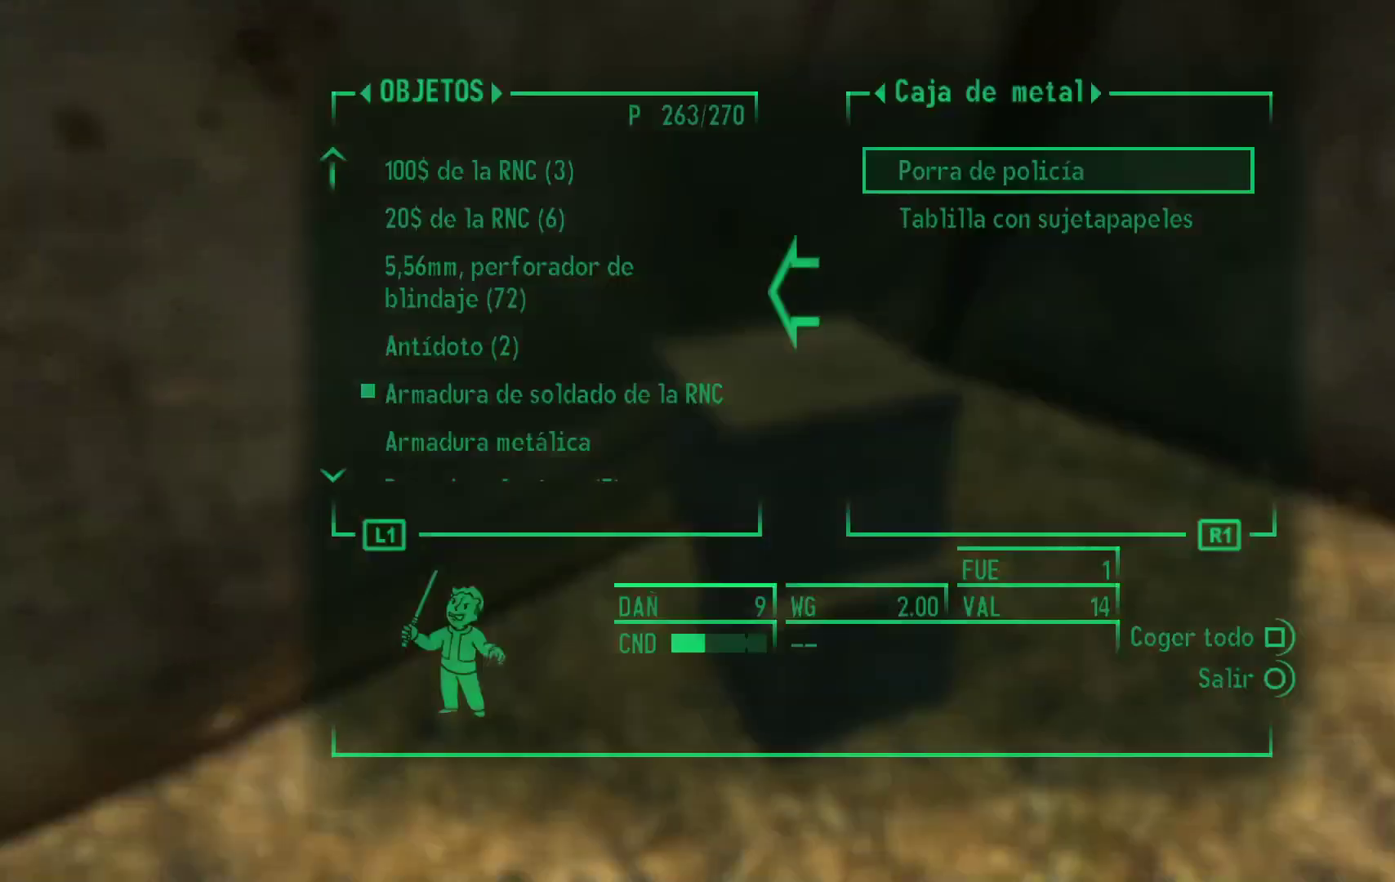
{"dt_ms": 500, "buttons": [], "left_stick": "center", "right_stick": "center", "events": []}
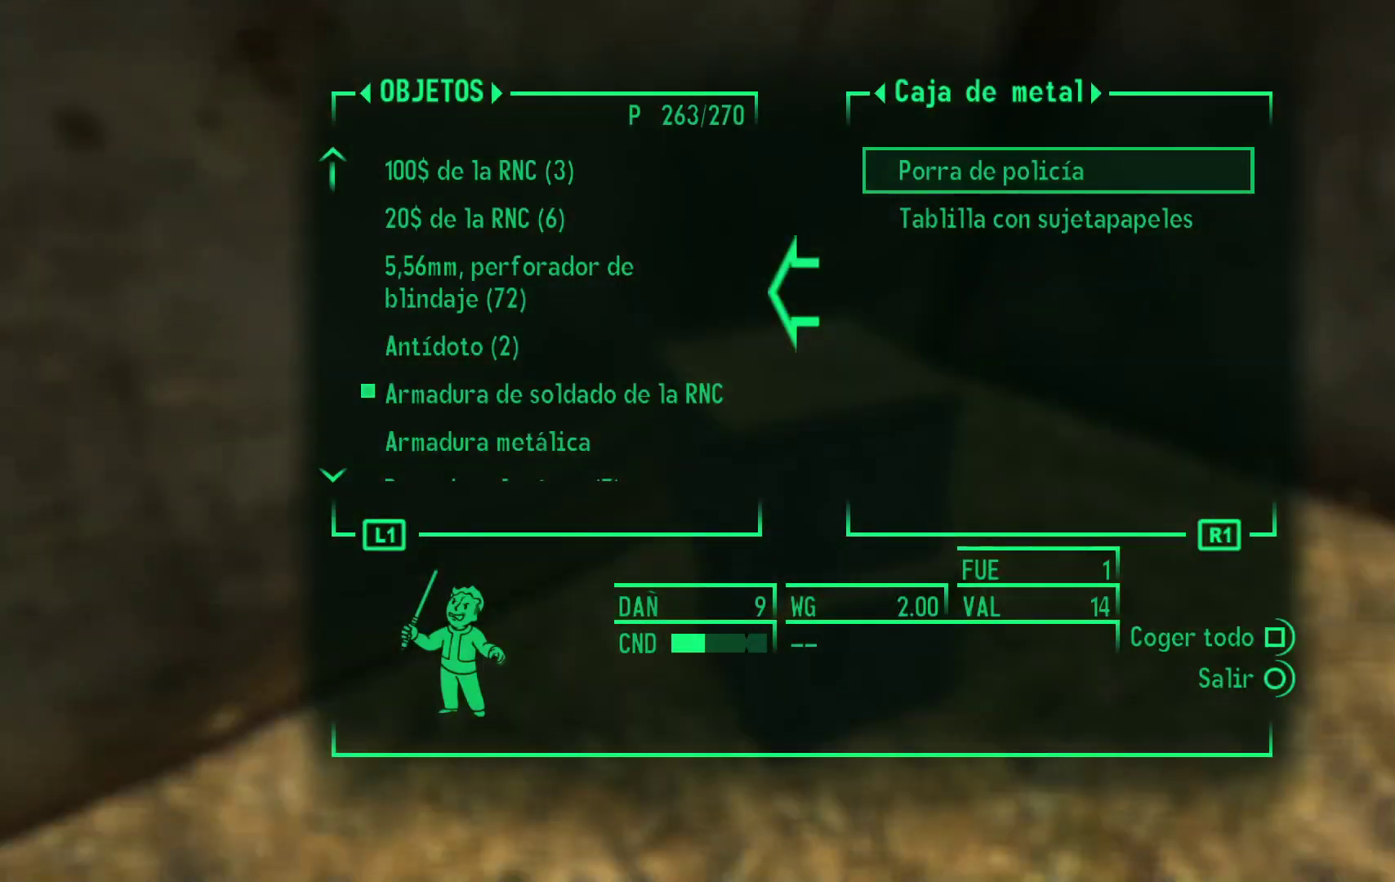
{"dt_ms": 500, "buttons": [], "left_stick": "center", "right_stick": "center", "events": [[200, "B", "down"], [300, "B", "up"]]}
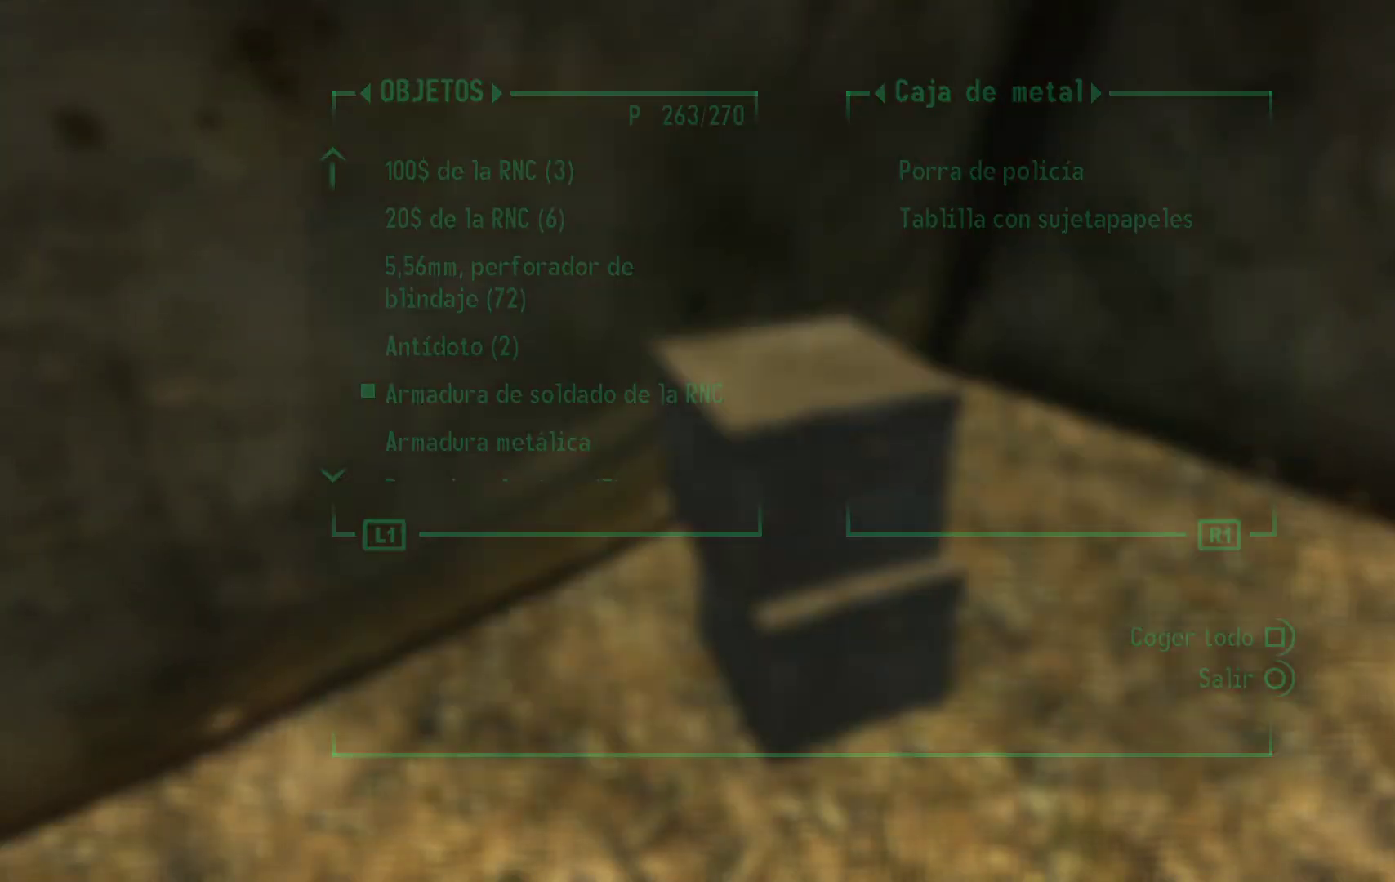
{"dt_ms": 500, "buttons": [], "left_stick": "center", "right_stick": "center", "events": [[150, "right_stick", "down"], [333, "right_stick", "down-right"], [433, "right_stick", "center"]]}